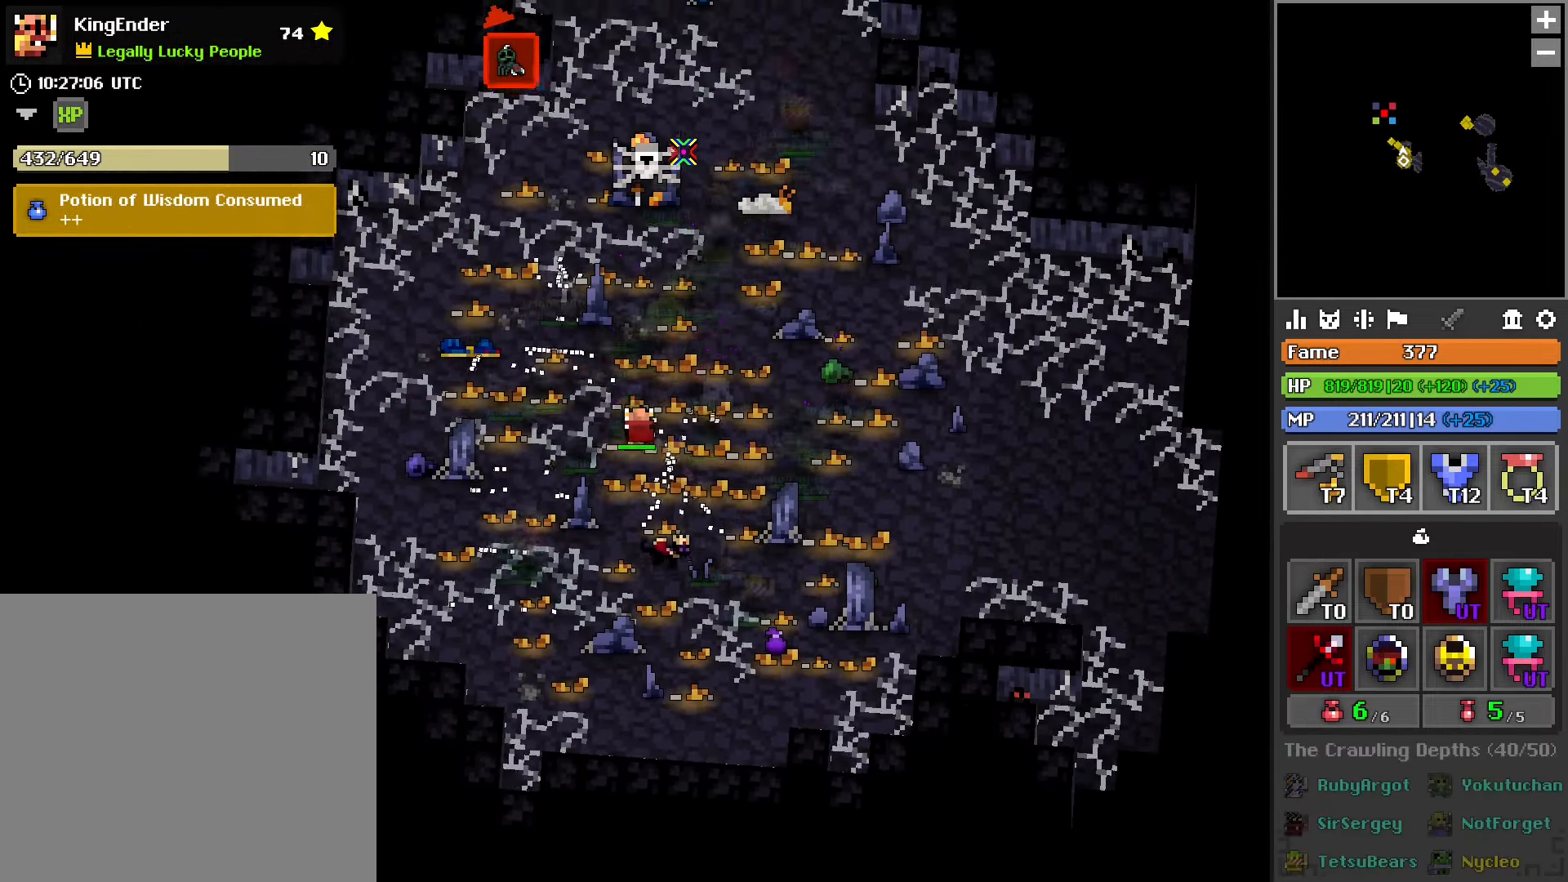
Gameplay with a controller (PlayStation layout); each line is a JSON object with the inputs held at the frame after it. "events" lists button and stick changes between this image and that frame as [ms after this image, input, new state], when the widget could be followed in between.
{"buttons": [], "left_stick": "up-right", "right_stick": "center", "events": [[116, "left_stick", "up-right"]]}
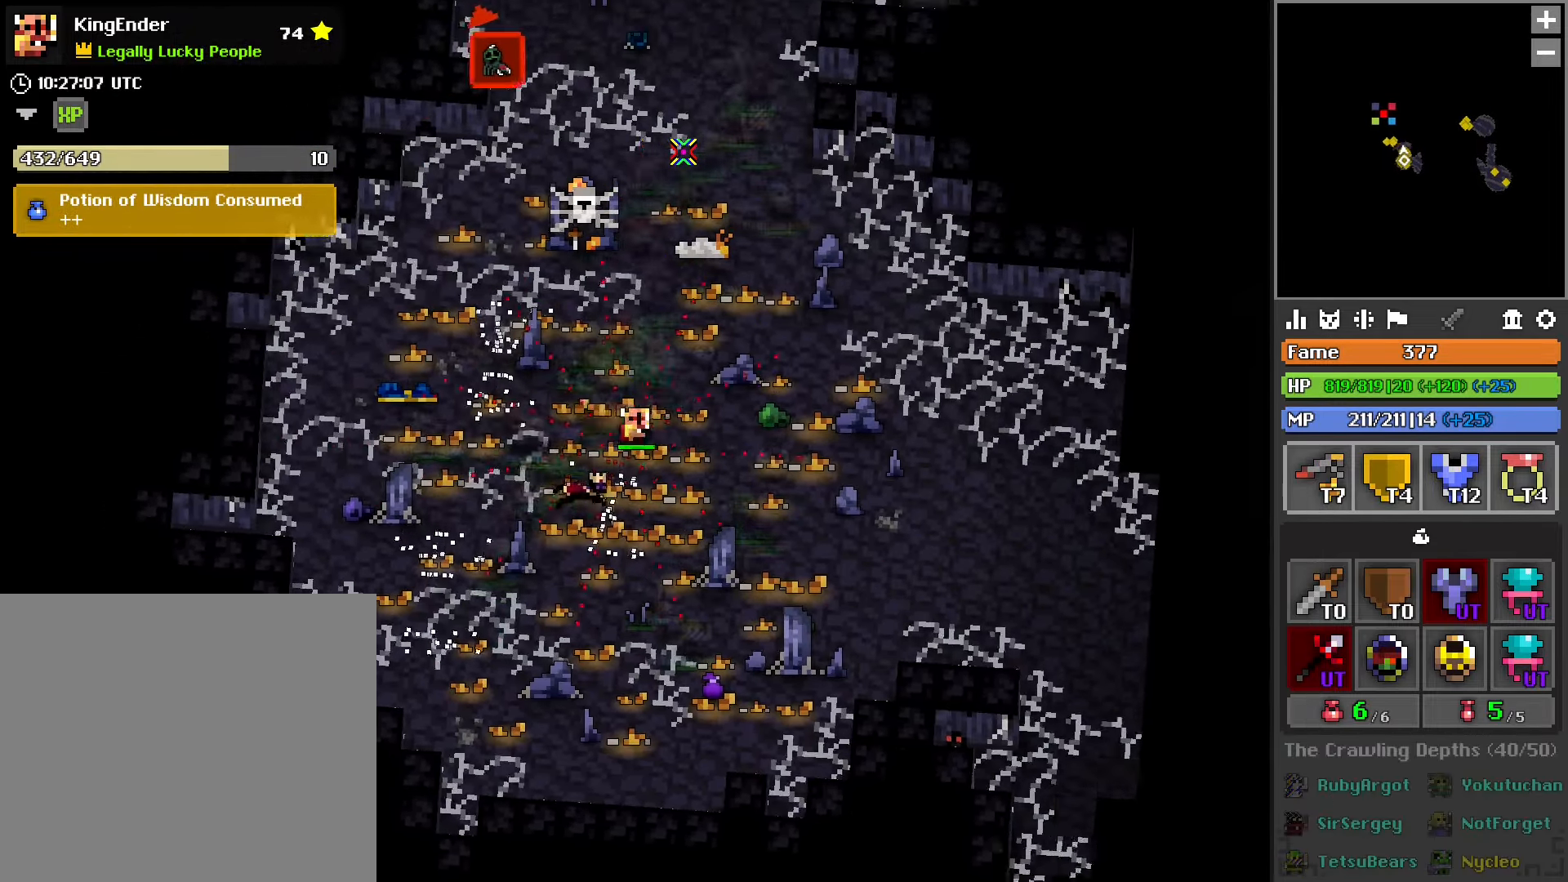
{"buttons": [], "left_stick": "up", "right_stick": "center", "events": [[83, "left_stick", "up"]]}
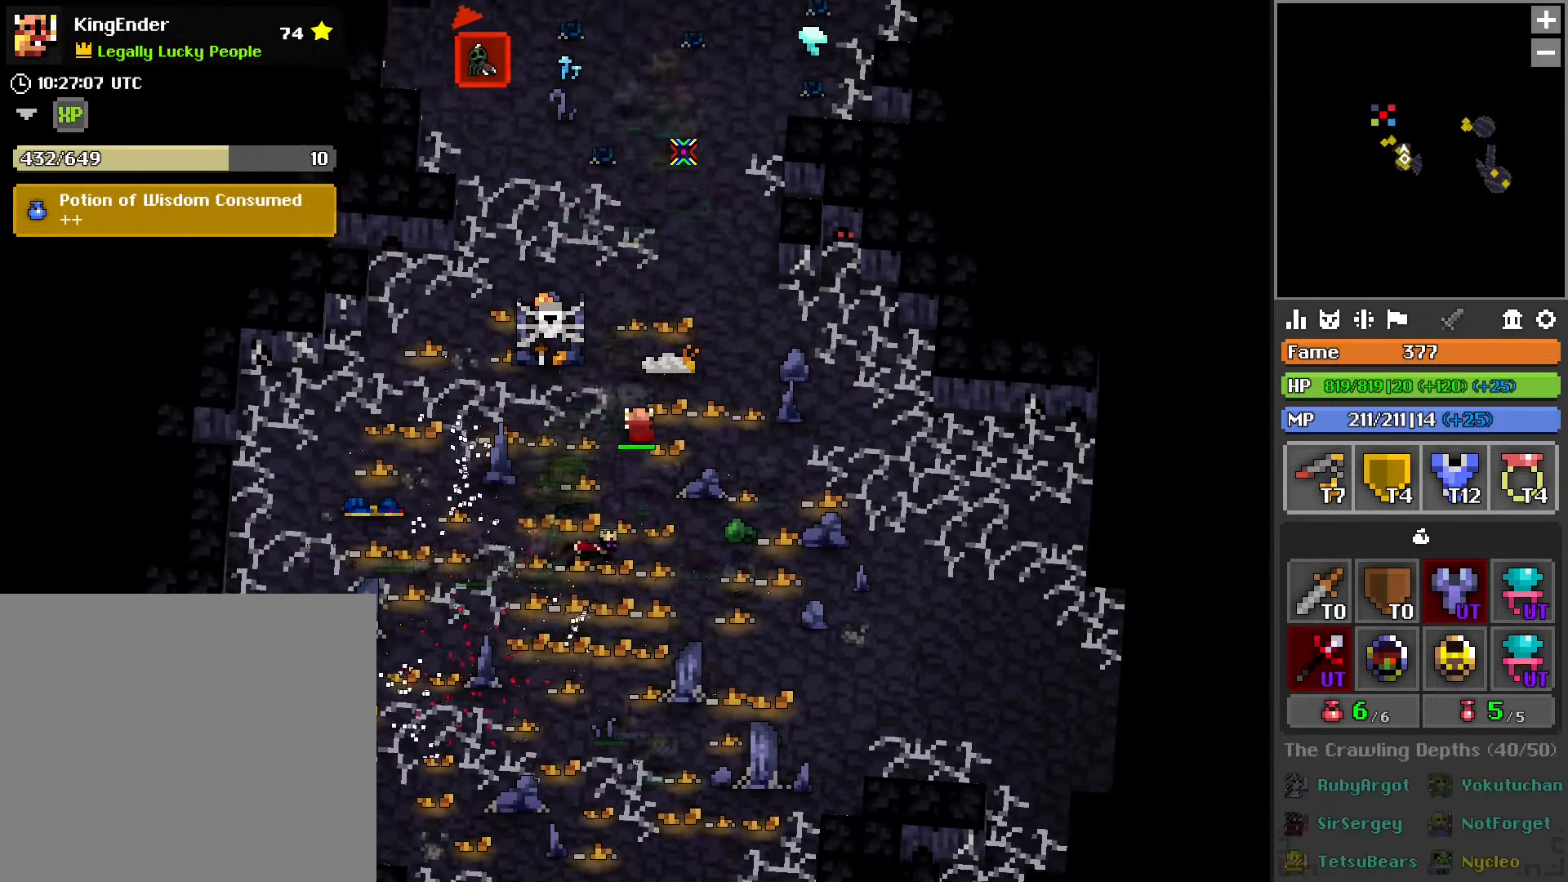
{"buttons": [], "left_stick": "up-right", "right_stick": "center", "events": [[500, "left_stick", "up-right"]]}
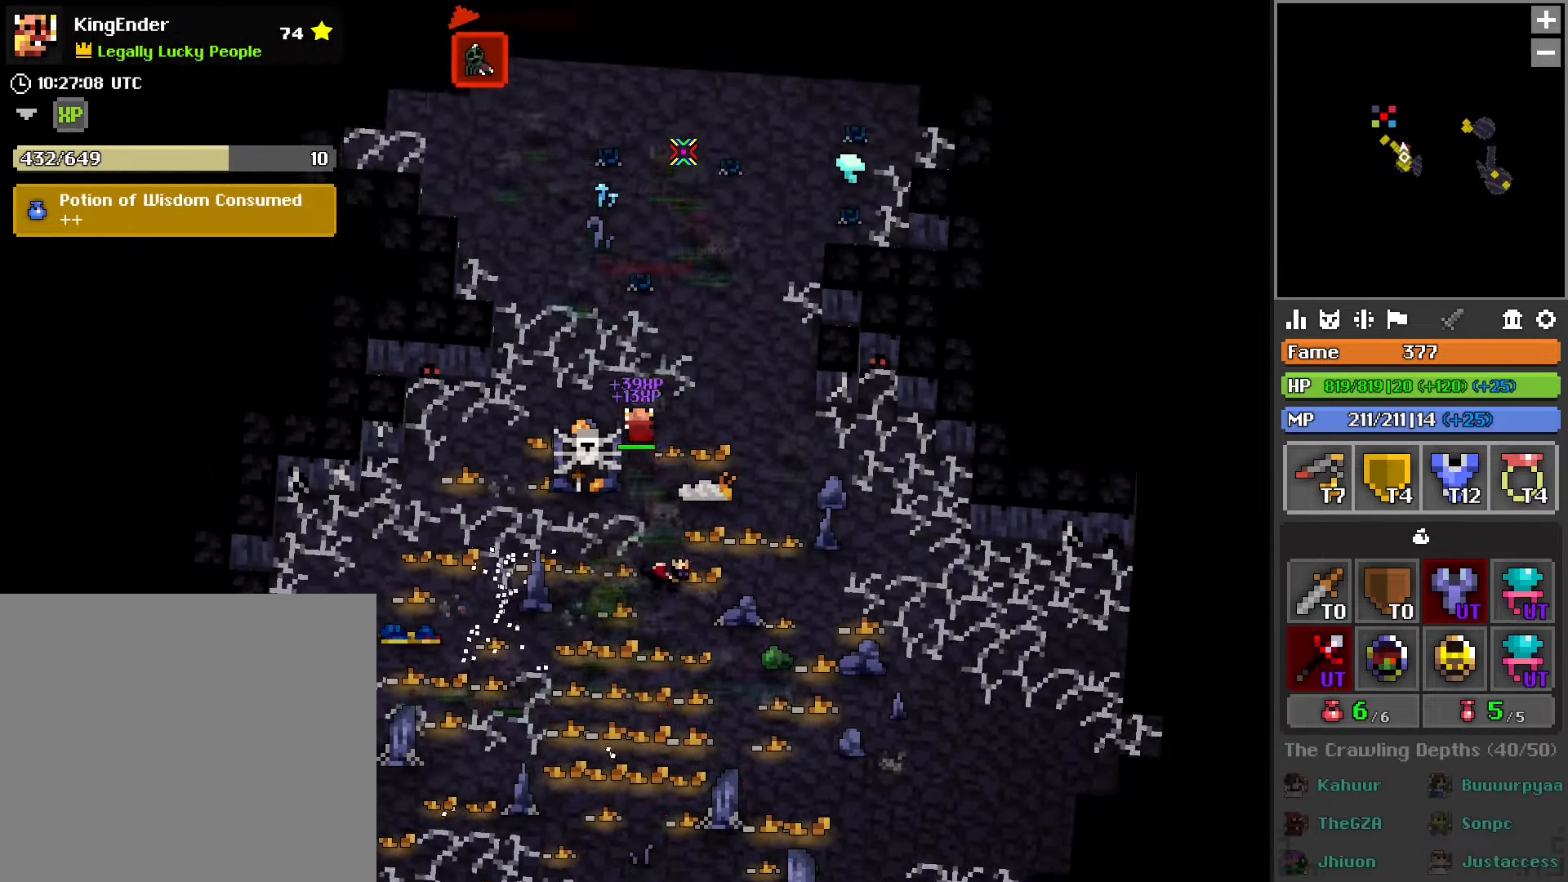
{"buttons": [], "left_stick": "up", "right_stick": "center", "events": [[467, "left_stick", "up"]]}
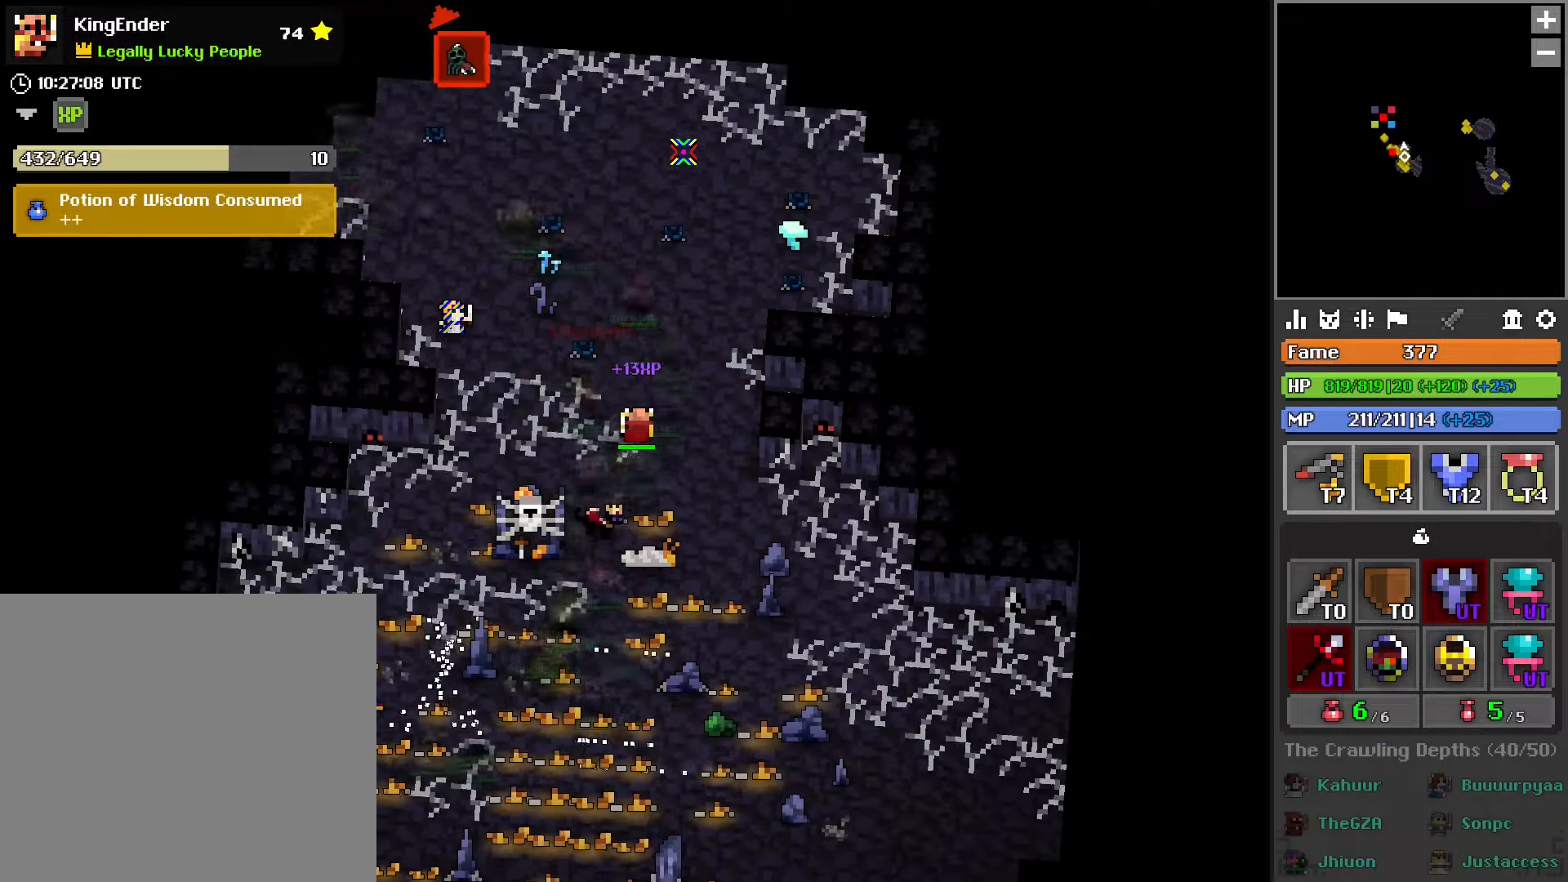
{"buttons": [], "left_stick": "up-right", "right_stick": "center", "events": [[234, "left_stick", "up-right"]]}
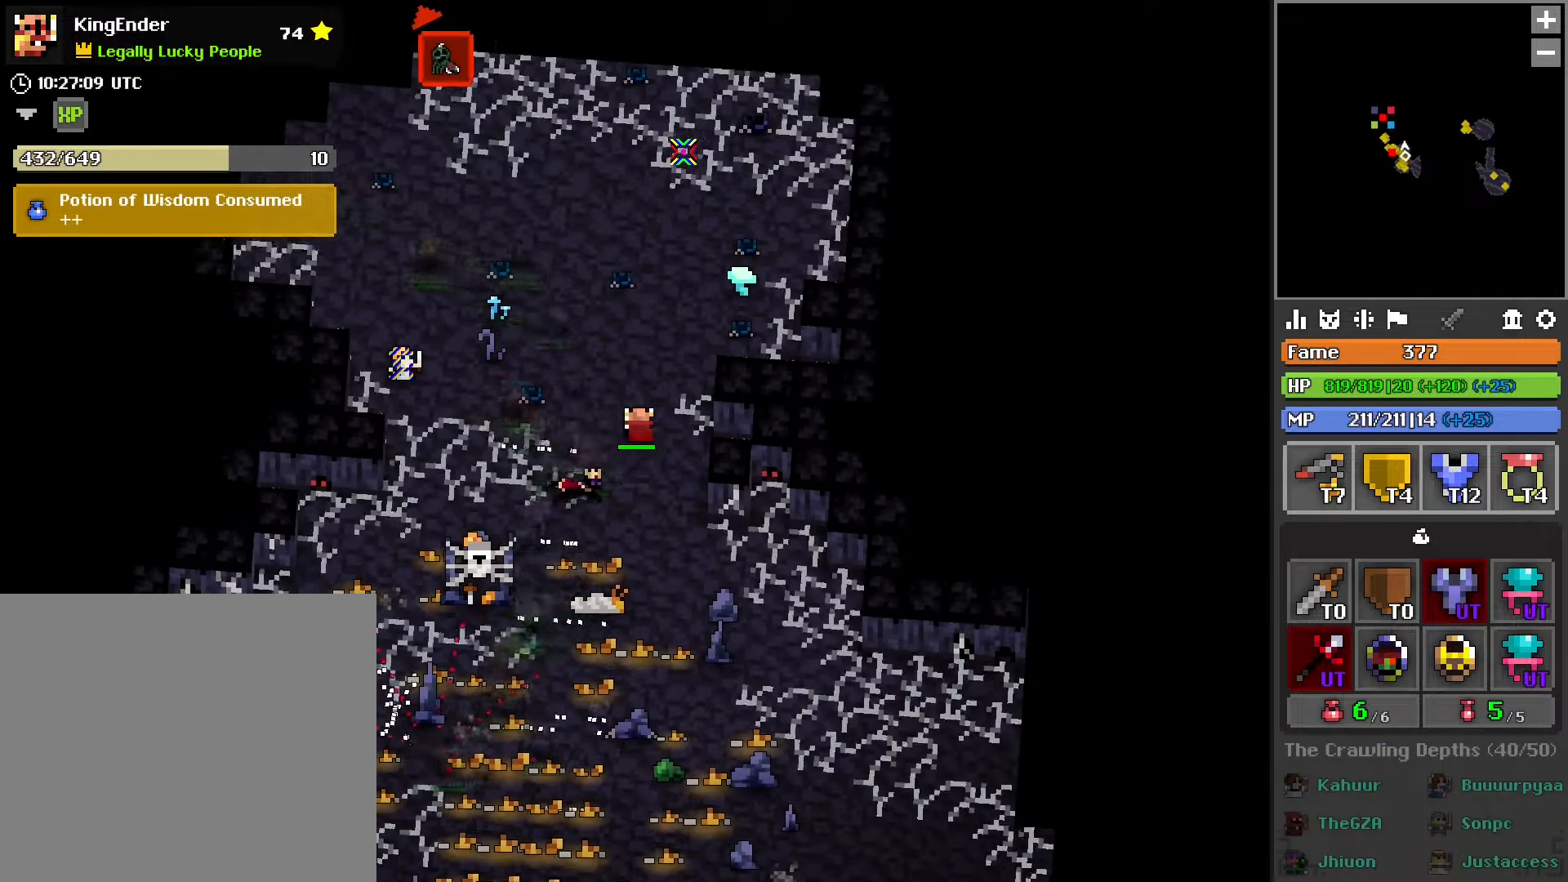
{"buttons": [], "left_stick": "up", "right_stick": "center", "events": [[17, "left_stick", "up"]]}
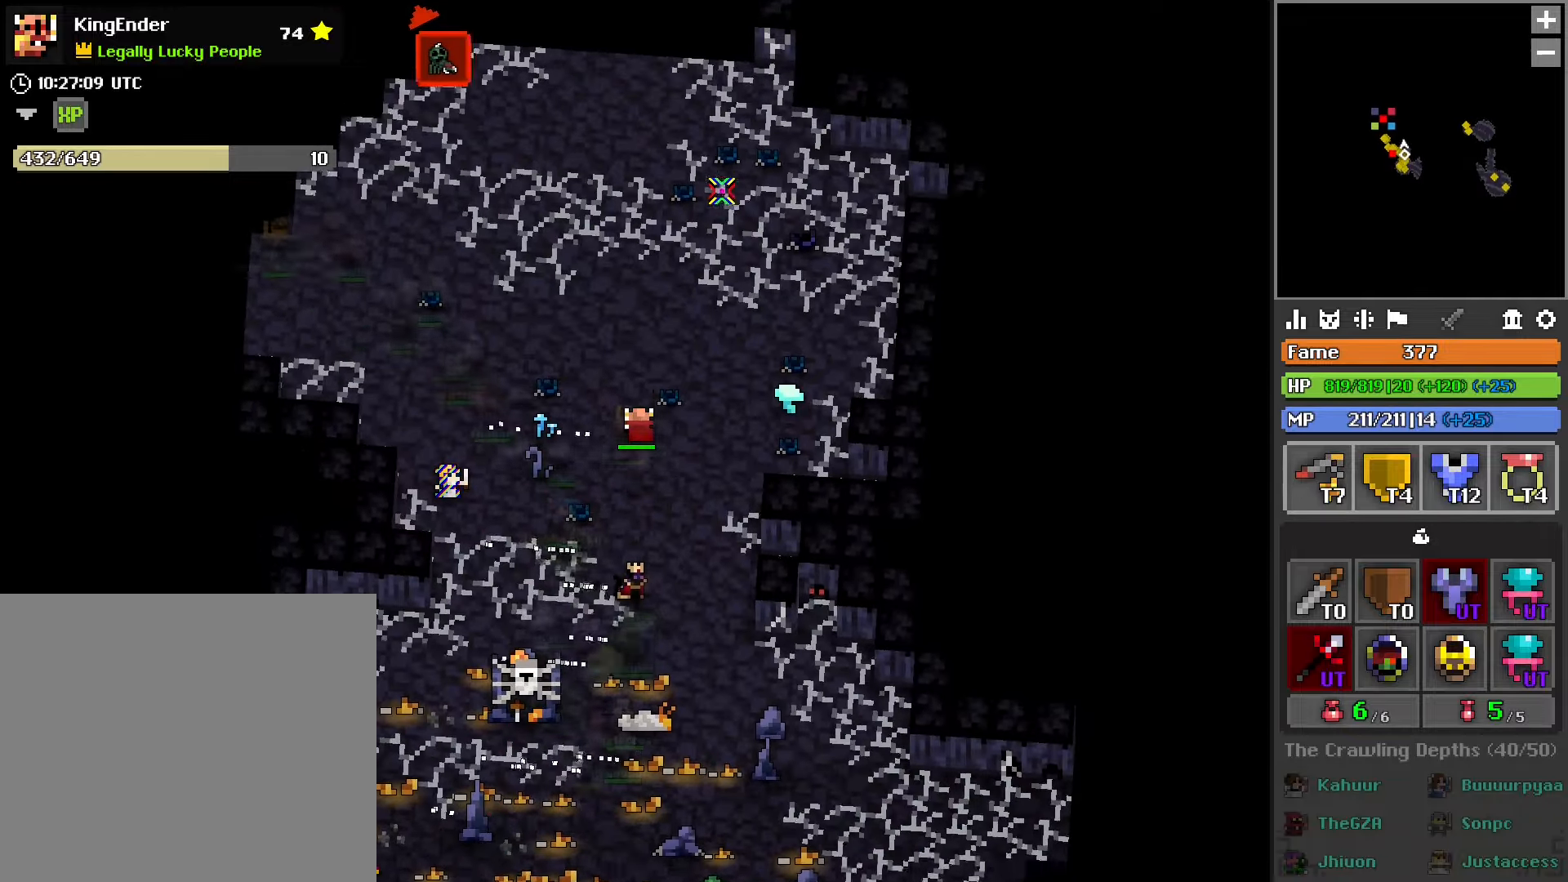
{"buttons": [], "left_stick": "left", "right_stick": "center", "events": [[200, "left_stick", "up-left"], [317, "left_stick", "left"]]}
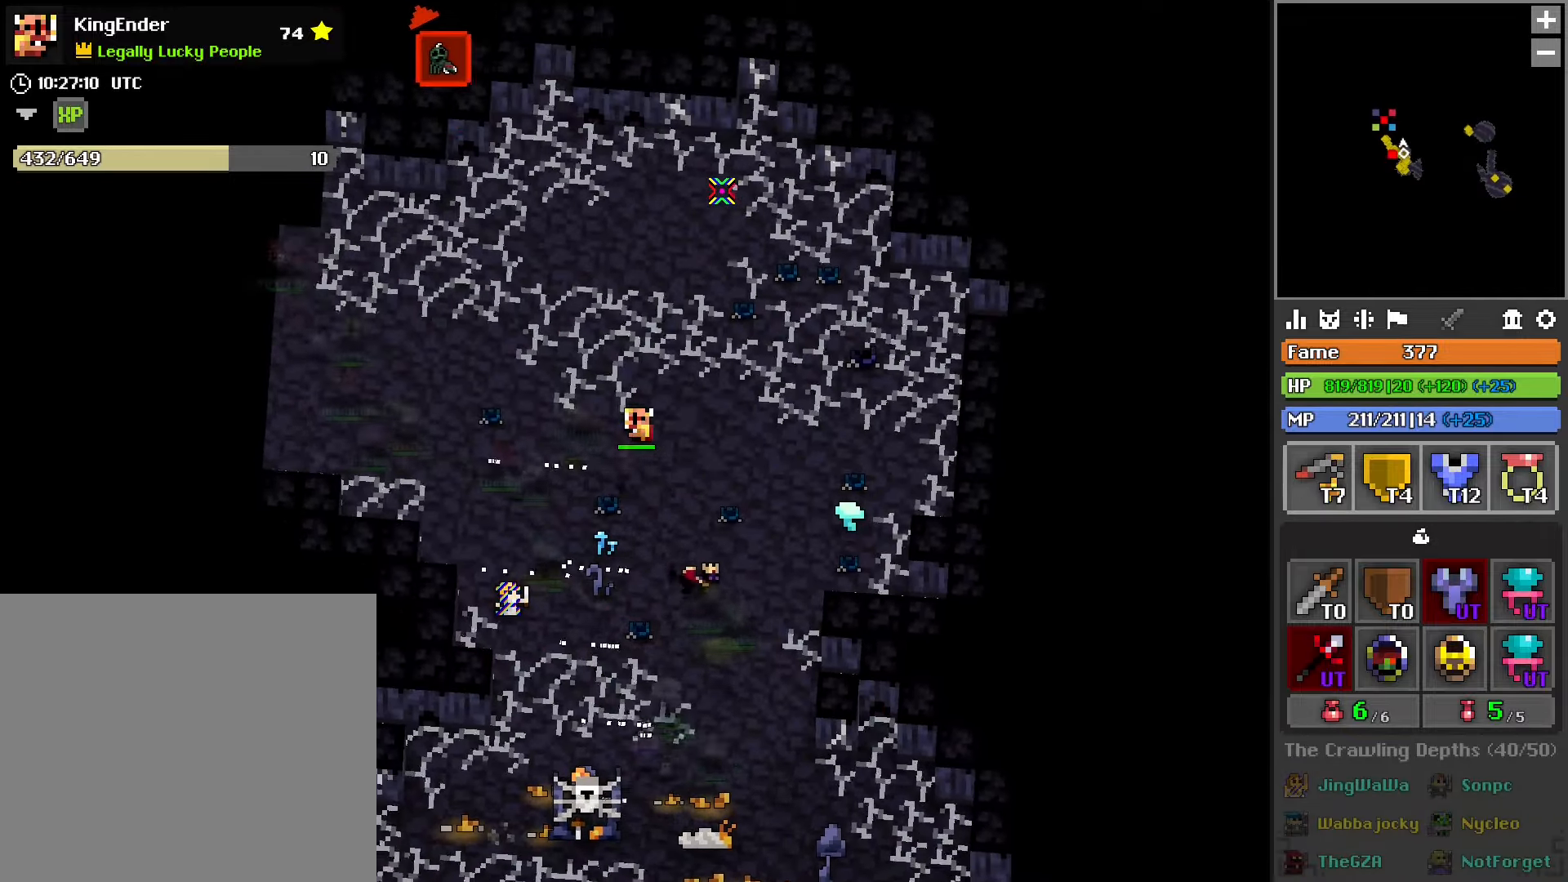
{"buttons": [], "left_stick": "left", "right_stick": "center", "events": [[250, "right_stick", "down-left"], [417, "right_stick", "center"]]}
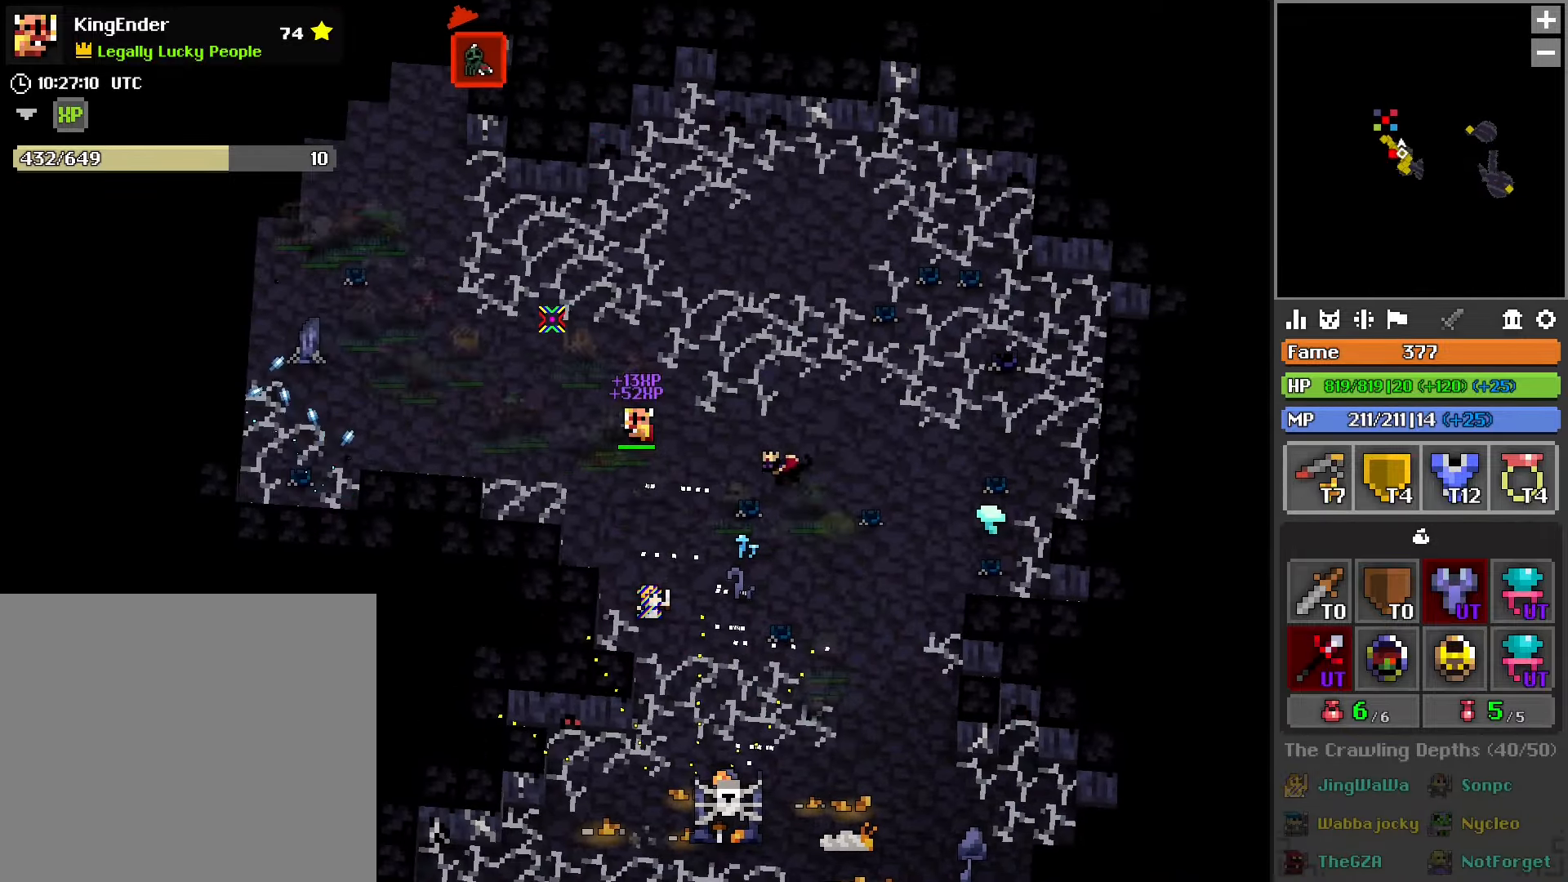
{"buttons": [], "left_stick": "left", "right_stick": "center", "events": [[134, "right_stick", "down-left"], [267, "right_stick", "center"]]}
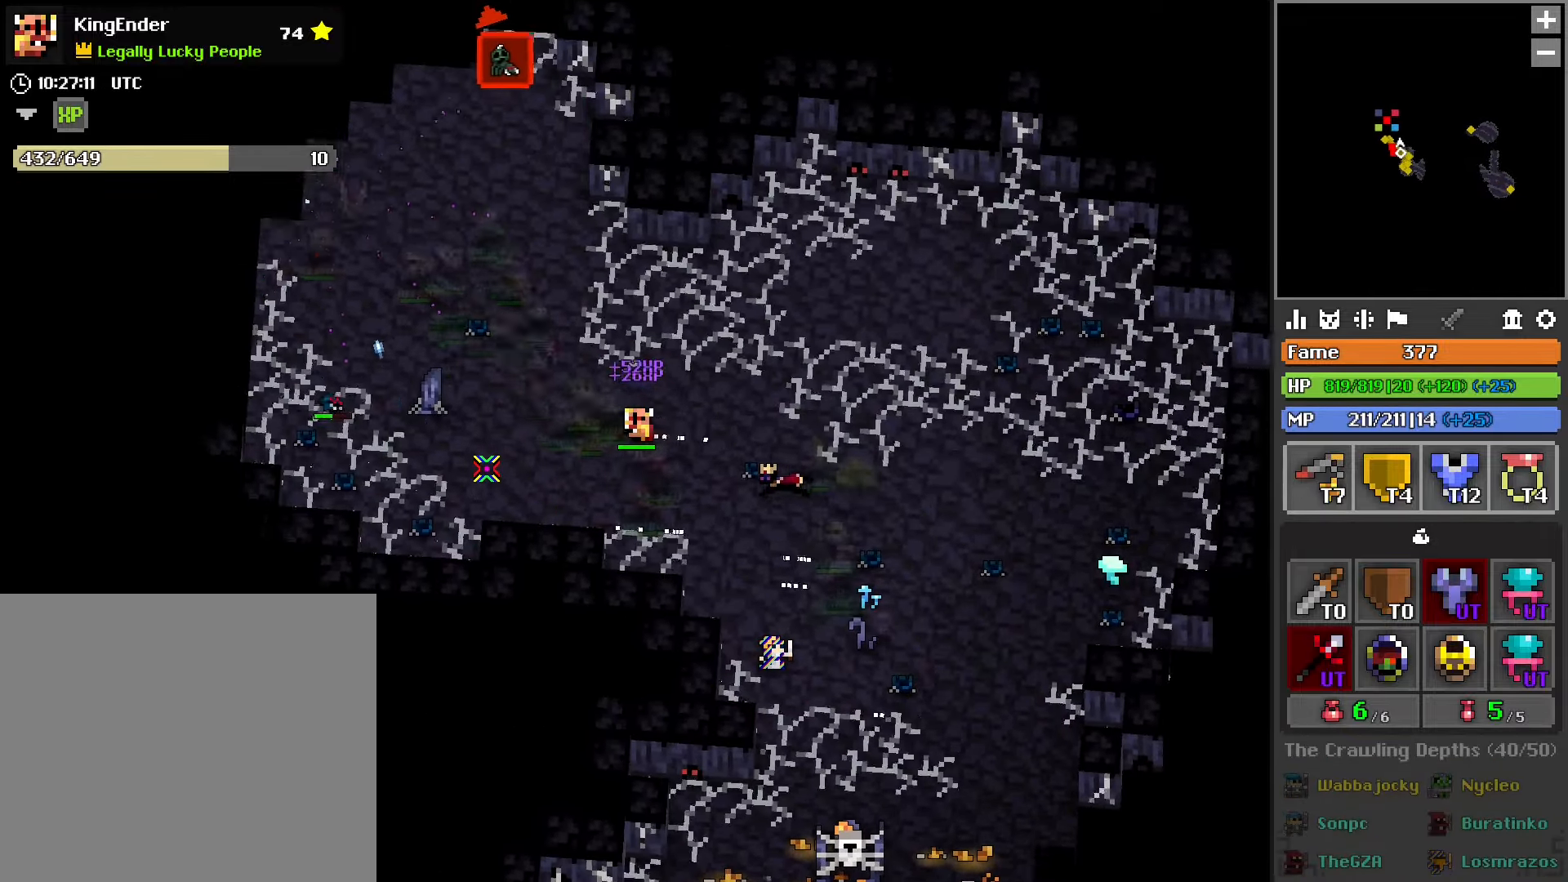
{"buttons": [], "left_stick": "up", "right_stick": "center", "events": [[417, "left_stick", "up"]]}
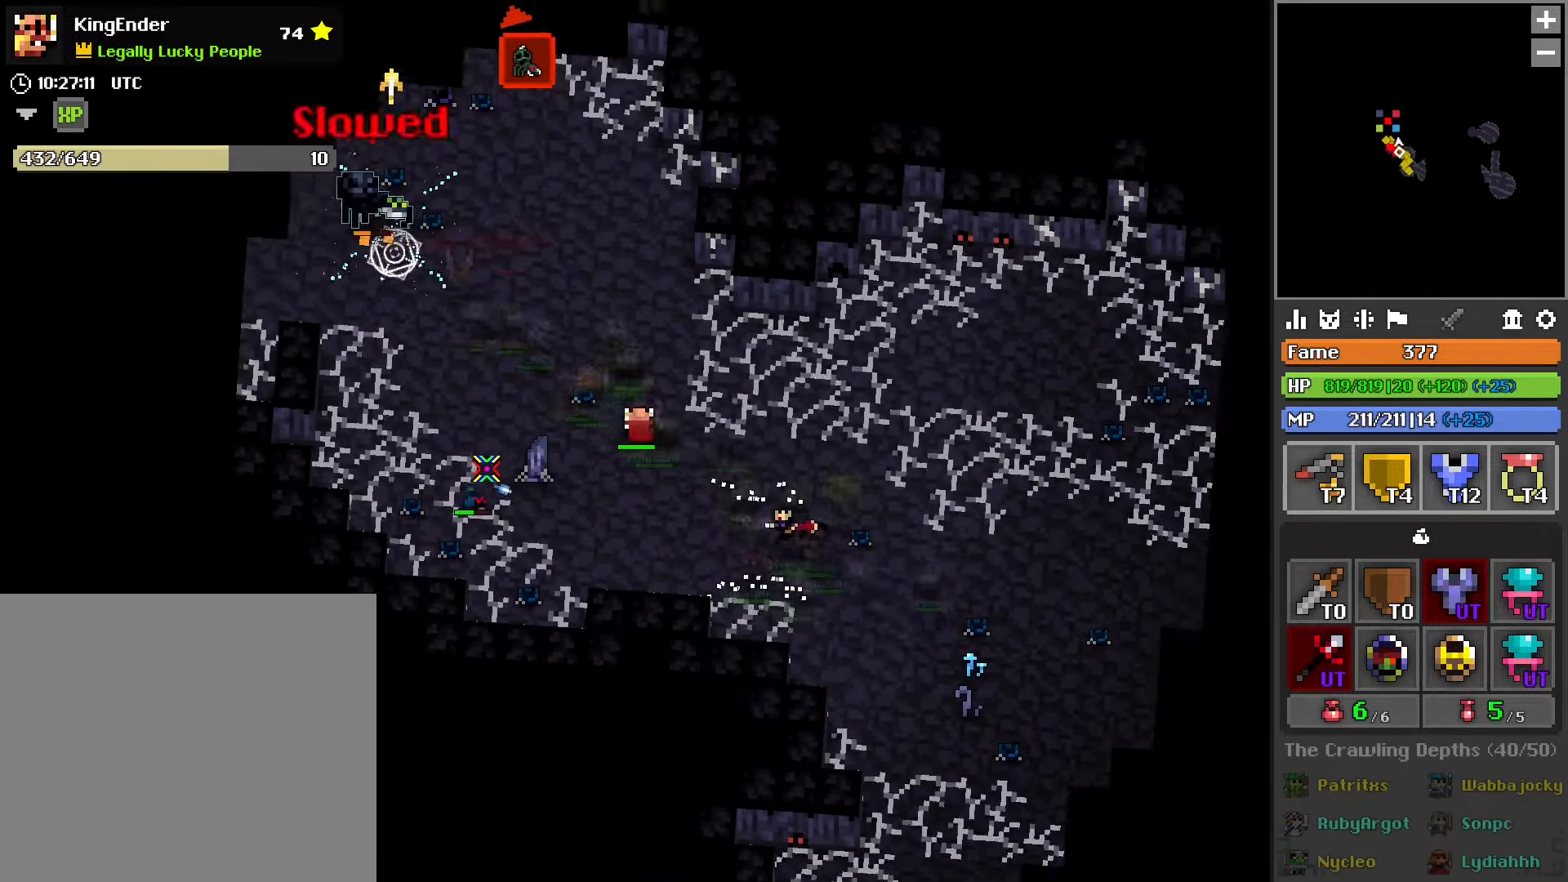
{"buttons": [], "left_stick": "up", "right_stick": "center", "events": [[117, "left_stick", "right"], [300, "left_stick", "down"], [350, "left_stick", "down-left"], [500, "left_stick", "up"]]}
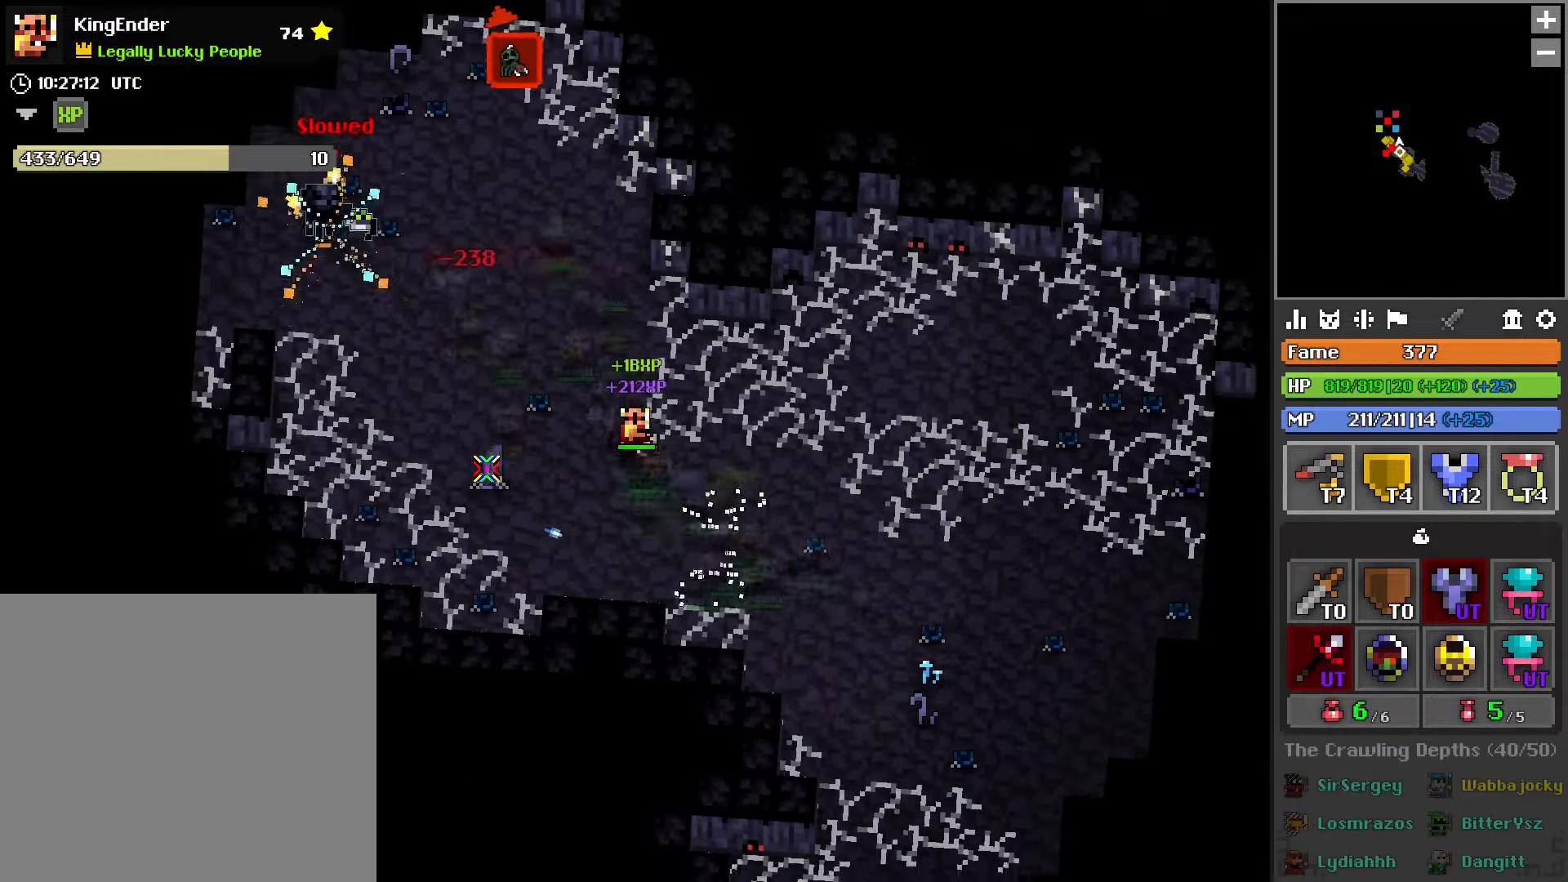
{"buttons": [], "left_stick": "left", "right_stick": "center", "events": [[500, "left_stick", "left"]]}
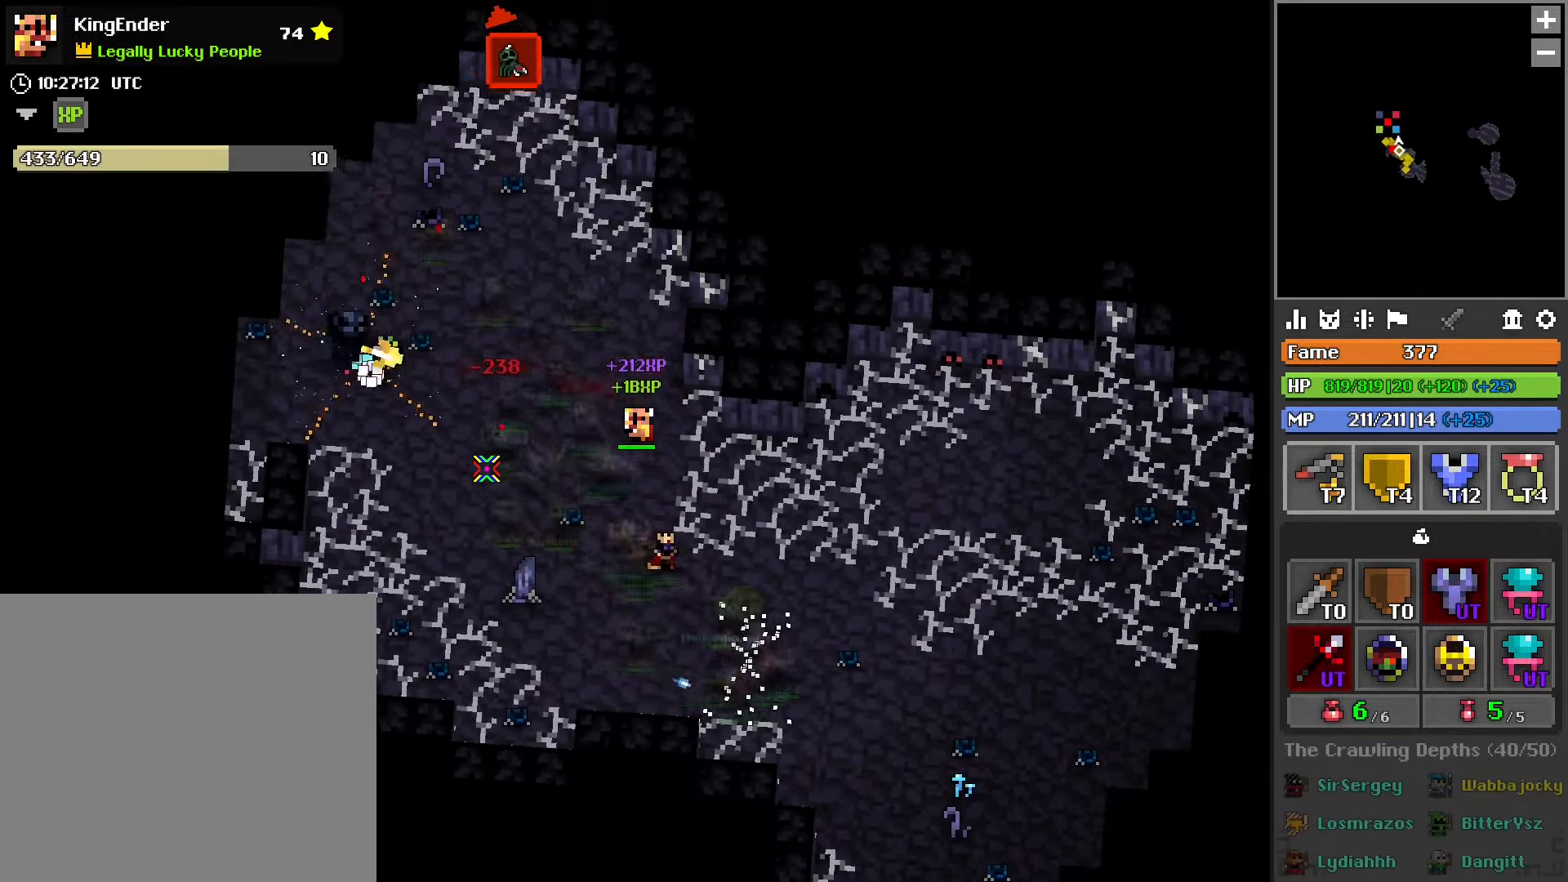
{"buttons": ["R2"], "left_stick": "up-right", "right_stick": "center", "events": [[317, "left_stick", "up"], [384, "left_stick", "up-right"], [467, "R2", "down"]]}
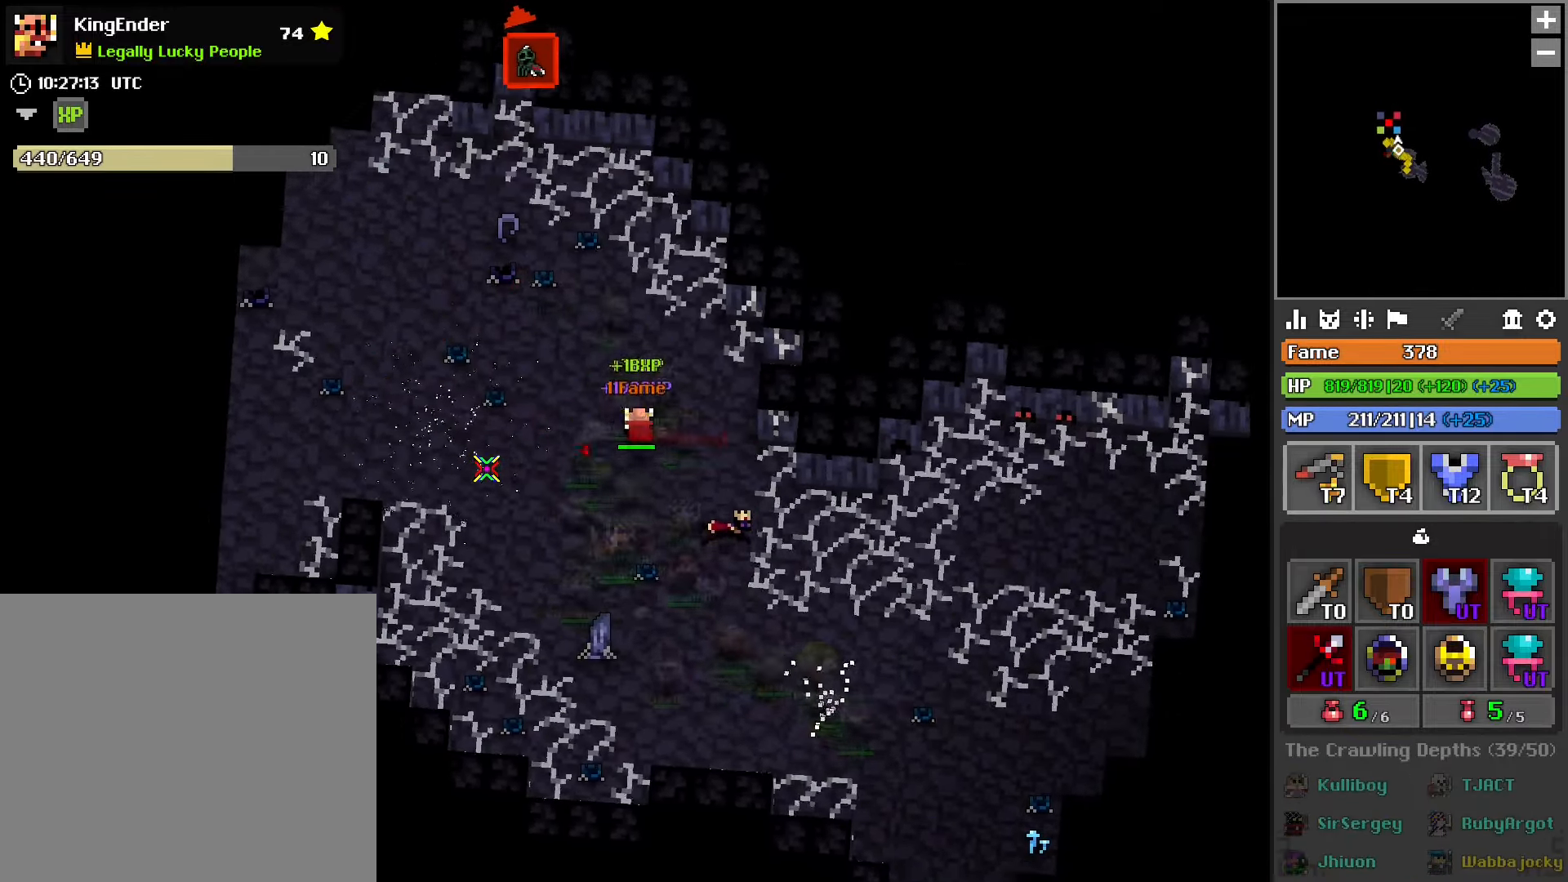
{"buttons": [], "left_stick": "down-left", "right_stick": "center", "events": [[134, "R2", "up"], [217, "left_stick", "up-left"], [317, "left_stick", "left"], [500, "left_stick", "down-left"]]}
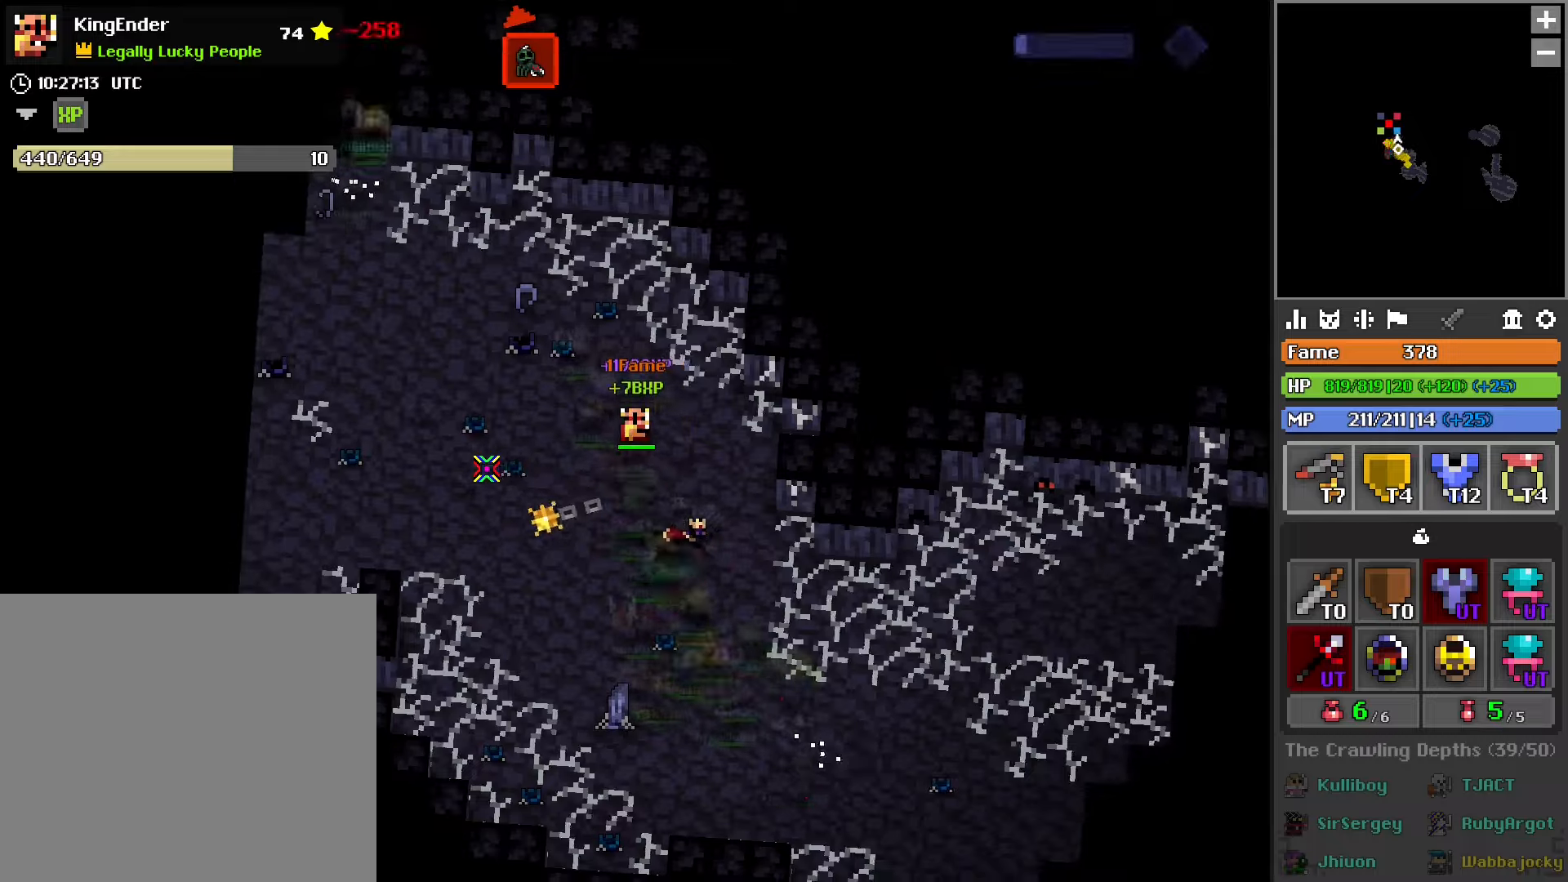
{"buttons": [], "left_stick": "up-right", "right_stick": "center", "events": [[100, "right_stick", "up"], [133, "left_stick", "down-right"], [183, "right_stick", "center"], [266, "left_stick", "up-right"]]}
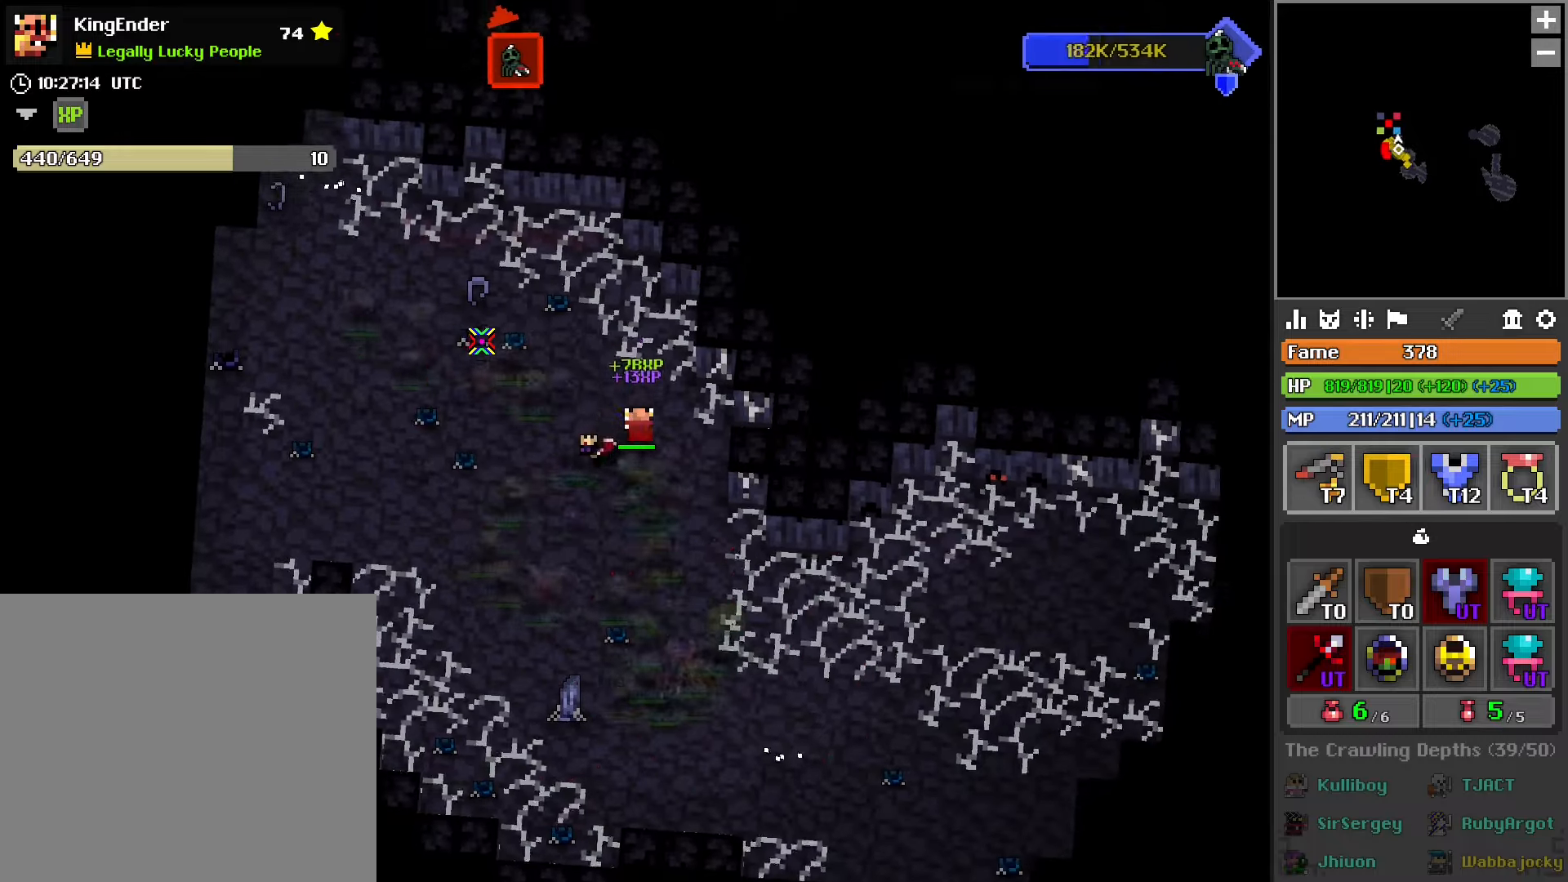
{"buttons": [], "left_stick": "left", "right_stick": "center", "events": [[33, "left_stick", "up-left"], [166, "left_stick", "left"]]}
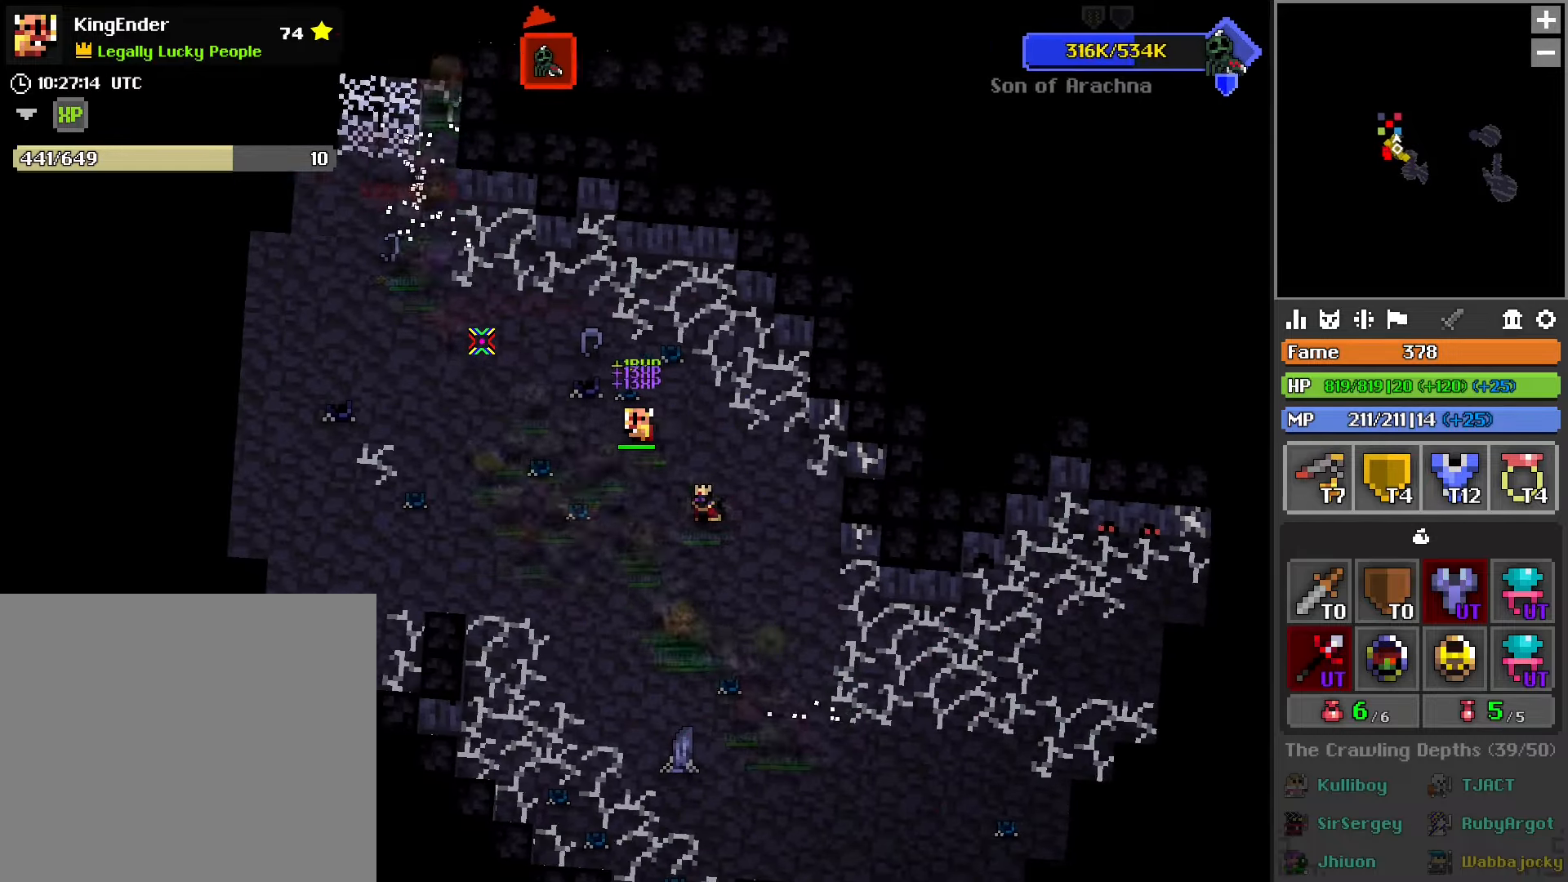
{"buttons": [], "left_stick": "up-left", "right_stick": "center", "events": [[100, "left_stick", "up-left"]]}
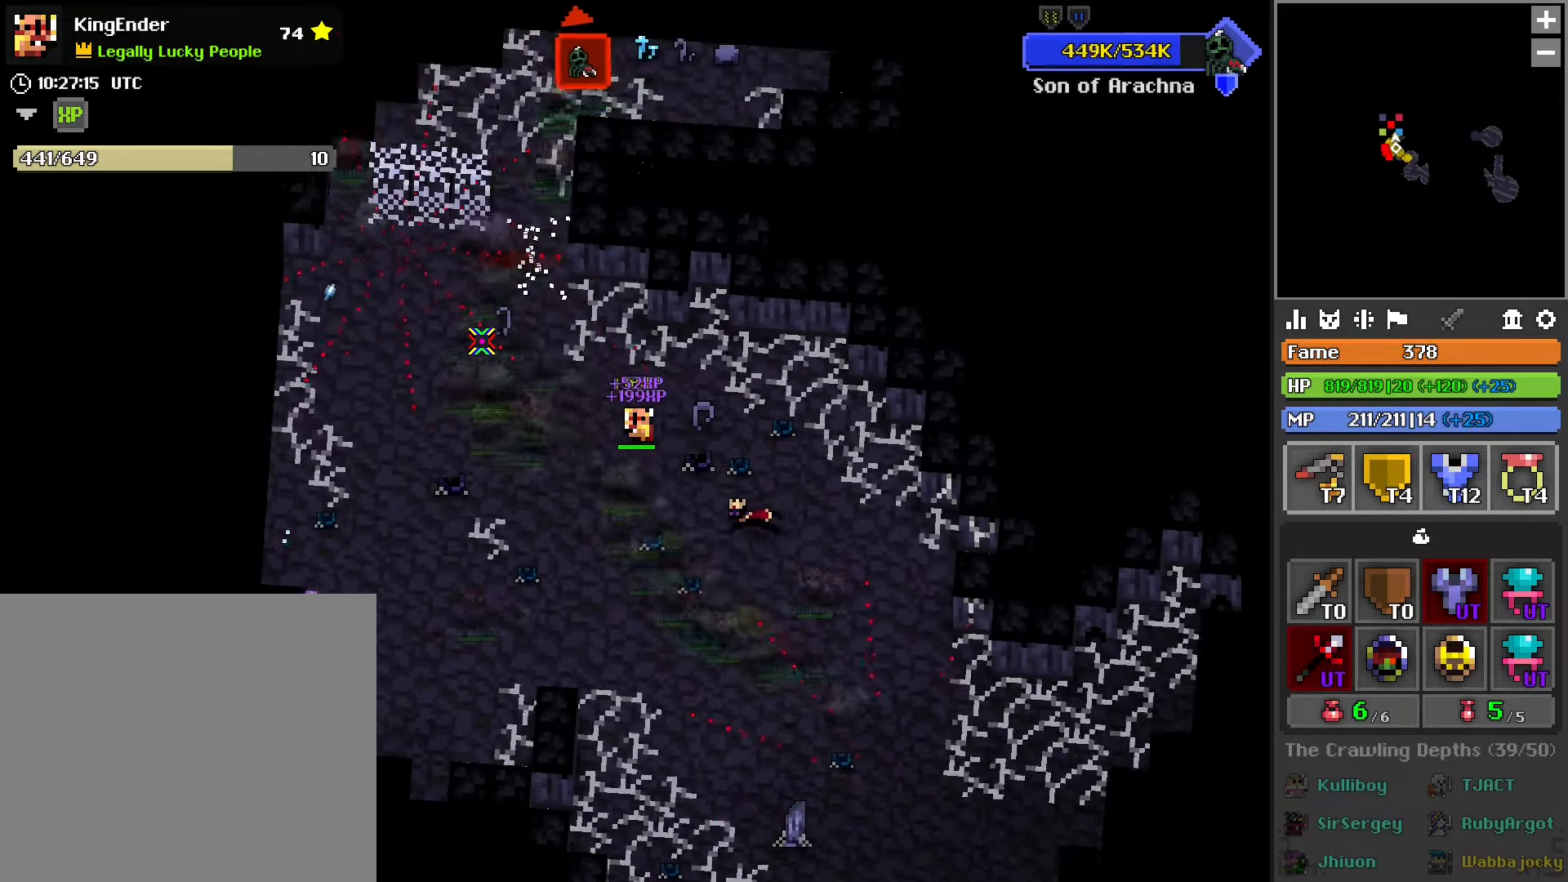
{"buttons": [], "left_stick": "up-left", "right_stick": "right", "events": [[233, "right_stick", "up-right"], [350, "right_stick", "right"]]}
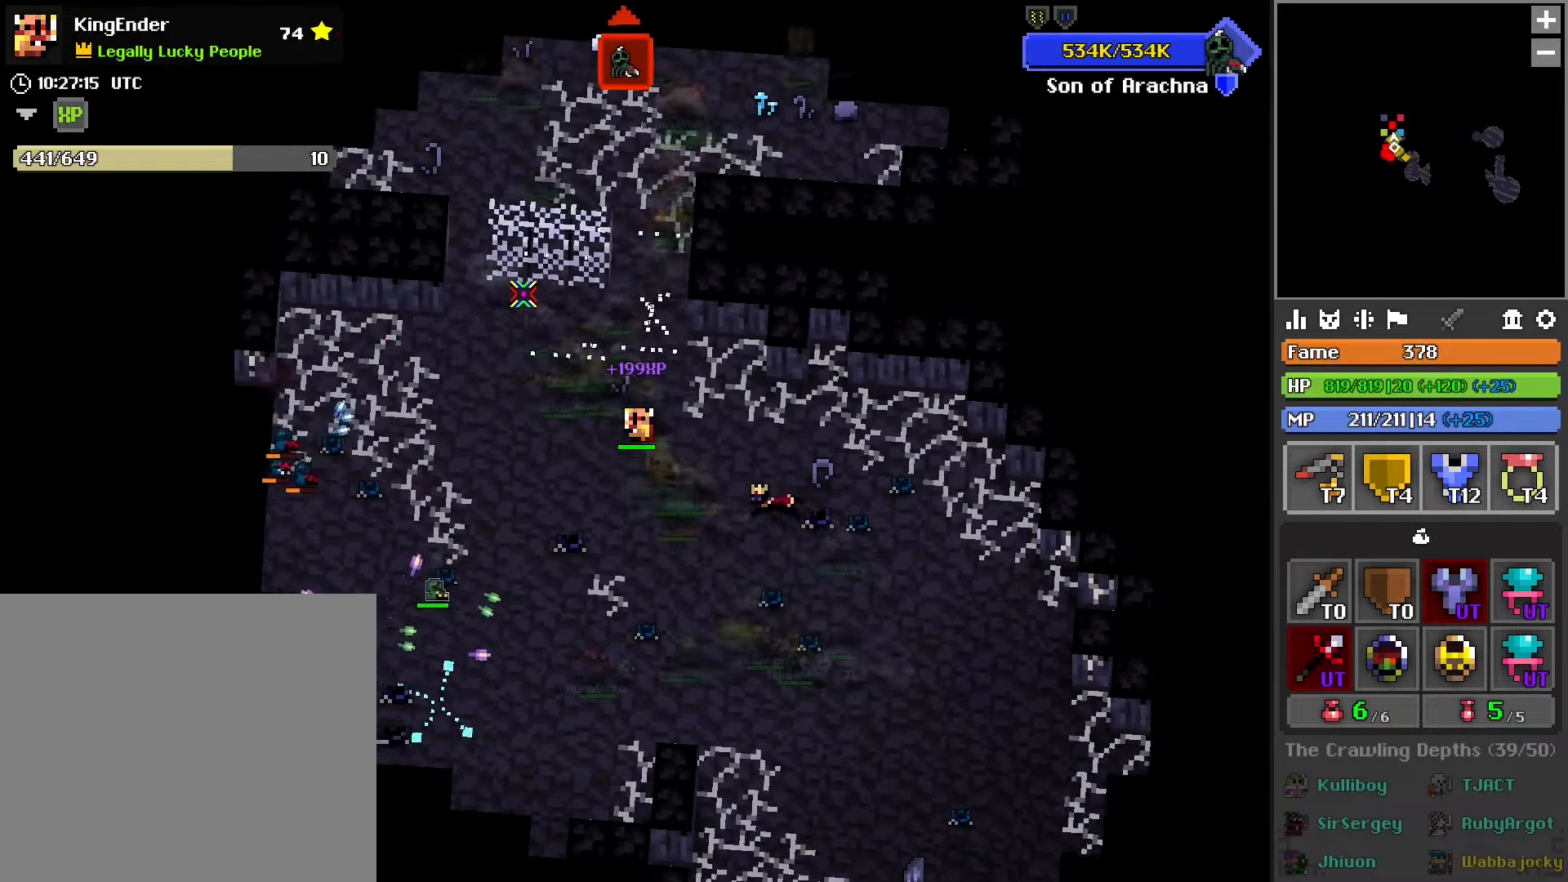
{"buttons": [], "left_stick": "up", "right_stick": "center", "events": [[66, "left_stick", "up"], [133, "right_stick", "center"]]}
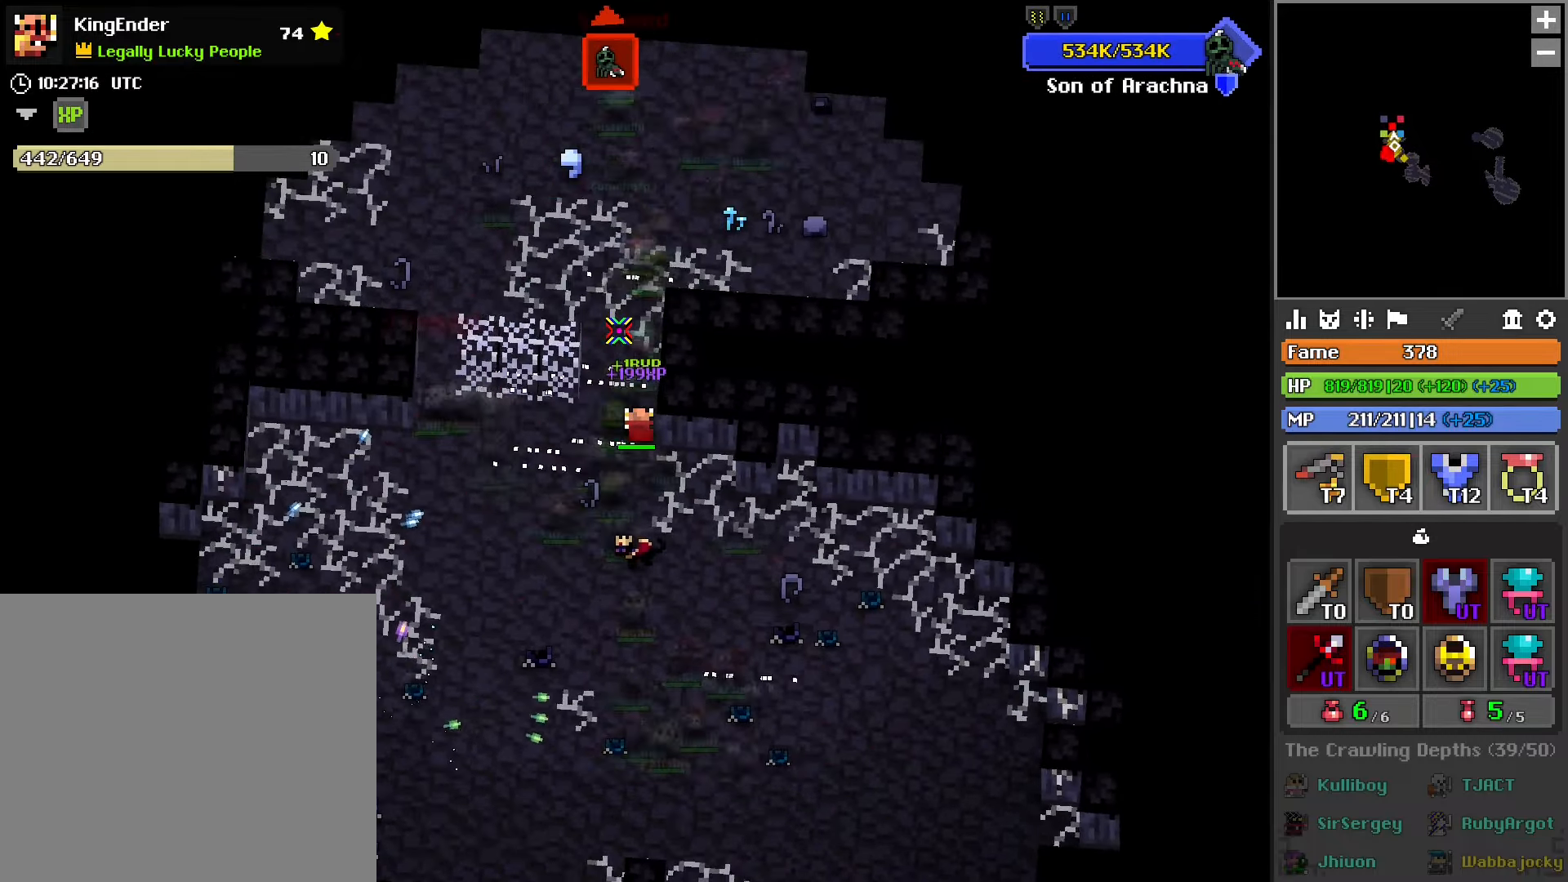
{"buttons": [], "left_stick": "up", "right_stick": "center", "events": [[250, "R1", "down"], [366, "R1", "up"]]}
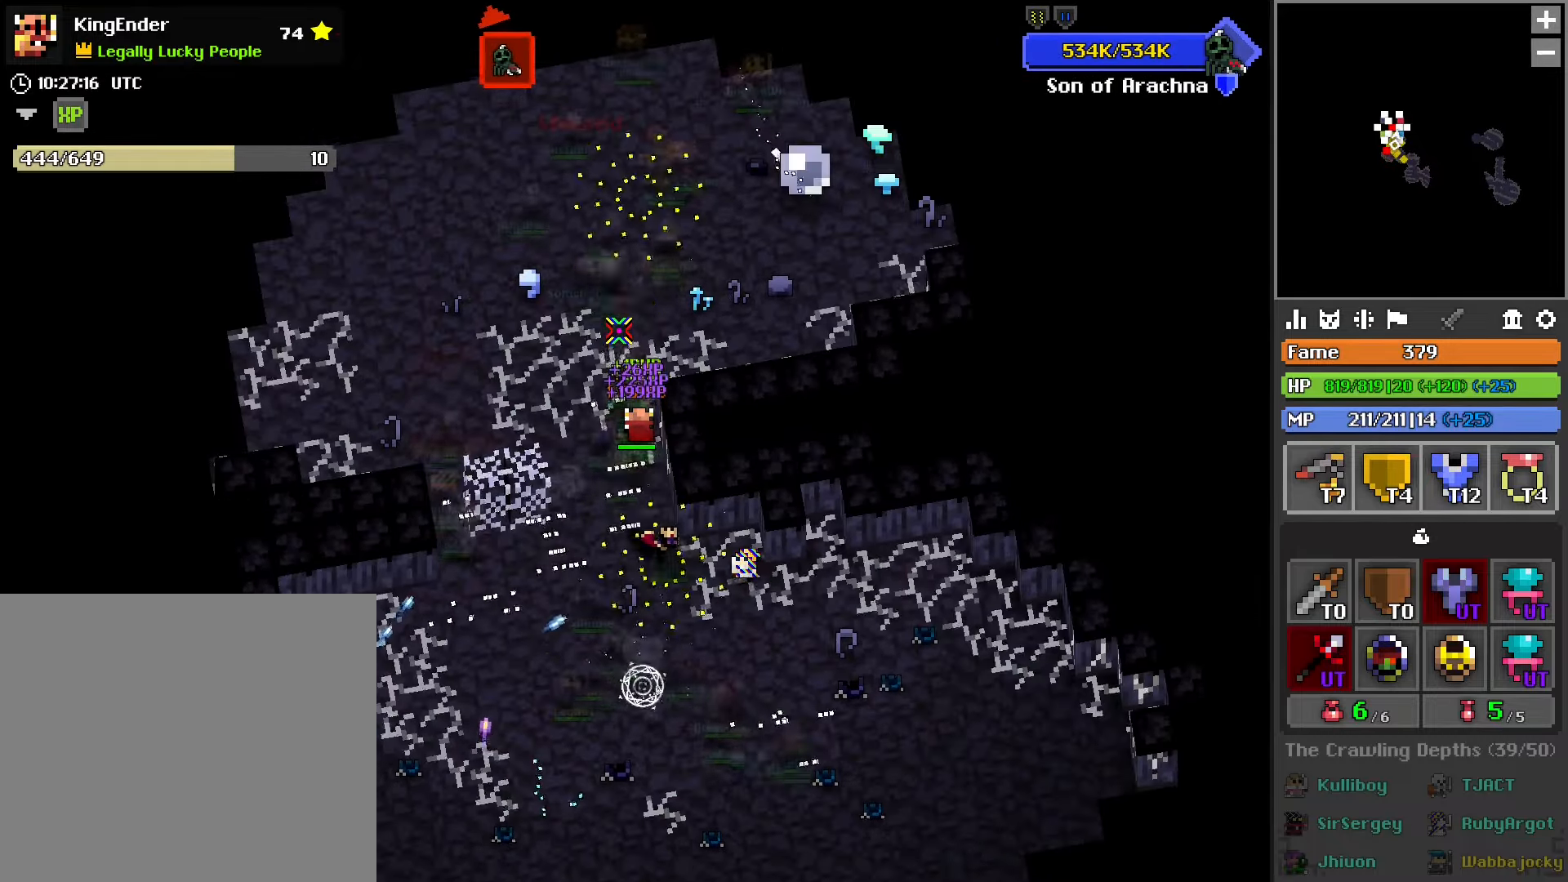
{"buttons": [], "left_stick": "up", "right_stick": "center", "events": []}
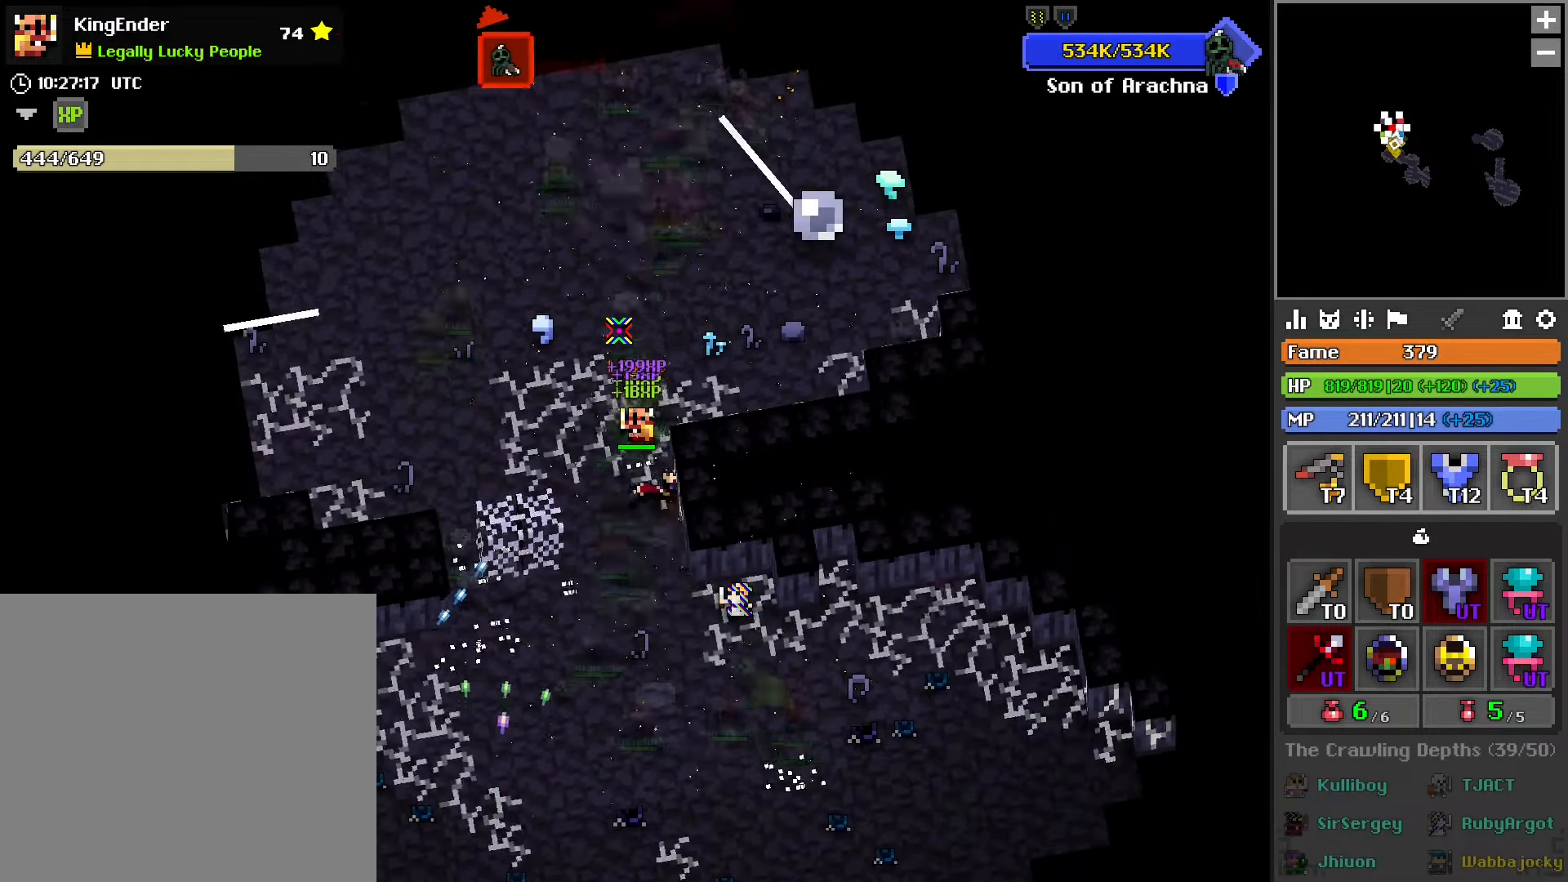
{"buttons": [], "left_stick": "up", "right_stick": "center", "events": [[33, "L1", "down"], [150, "L1", "up"]]}
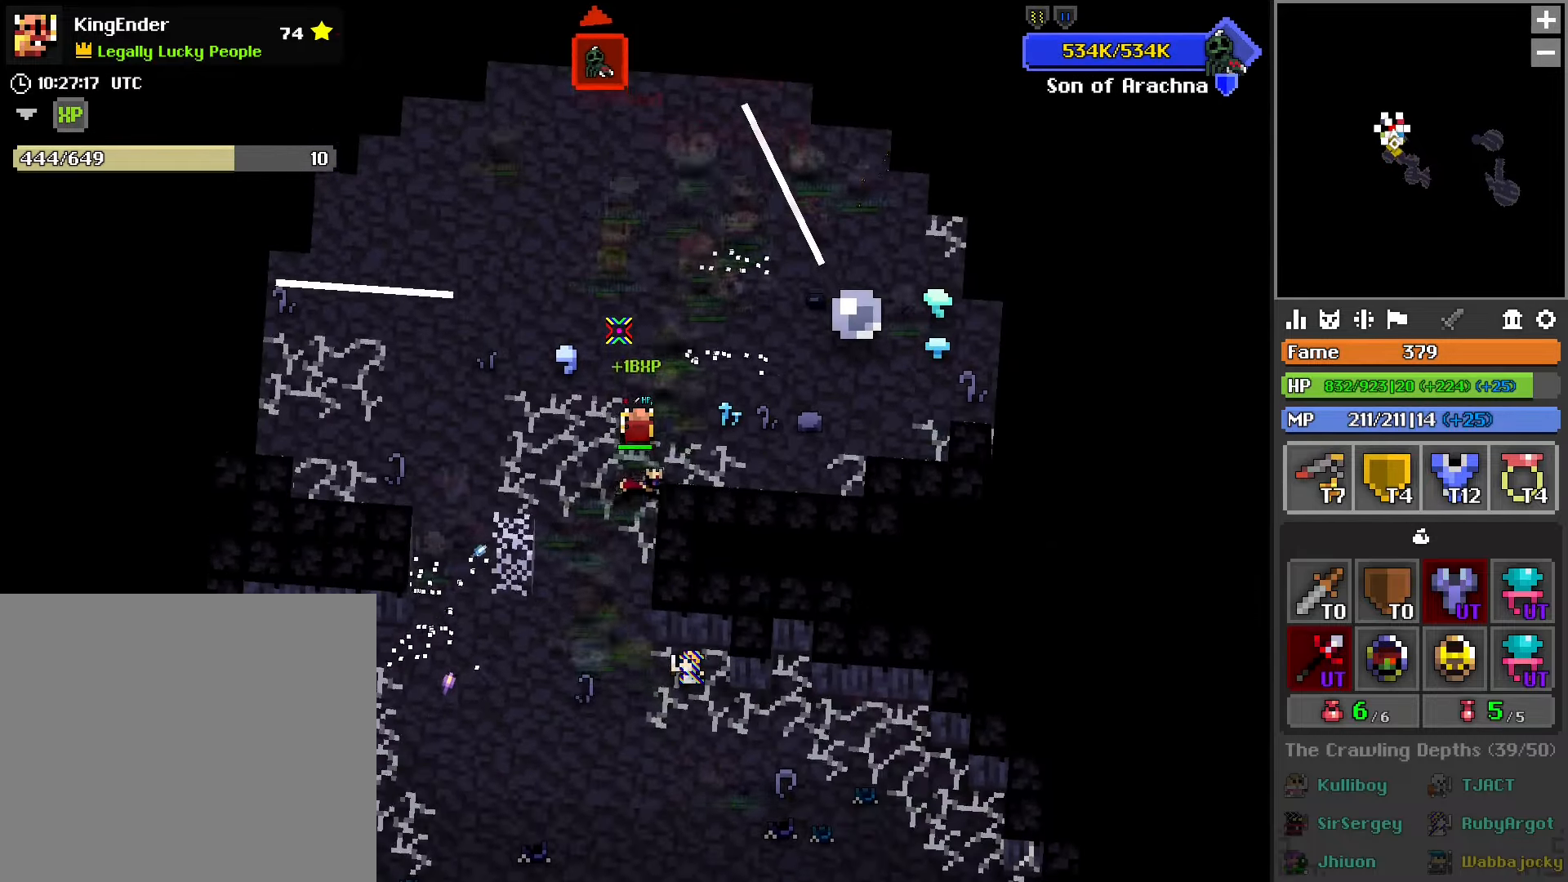
{"buttons": [], "left_stick": "up-right", "right_stick": "center", "events": [[133, "left_stick", "up-right"]]}
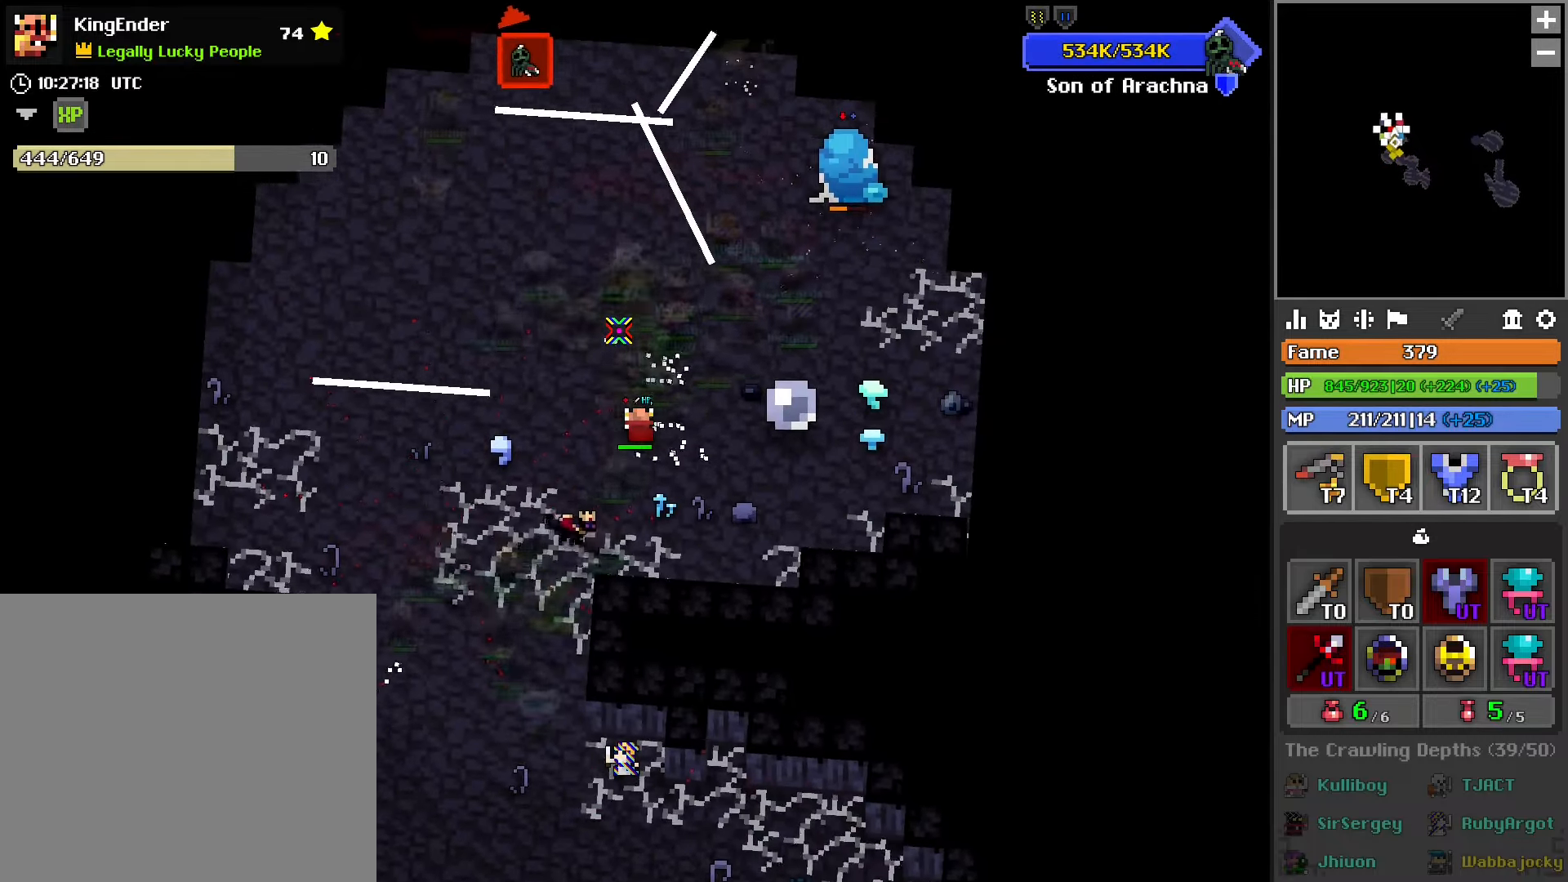
{"buttons": [], "left_stick": "up-right", "right_stick": "center", "events": [[200, "right_stick", "right"], [333, "right_stick", "center"]]}
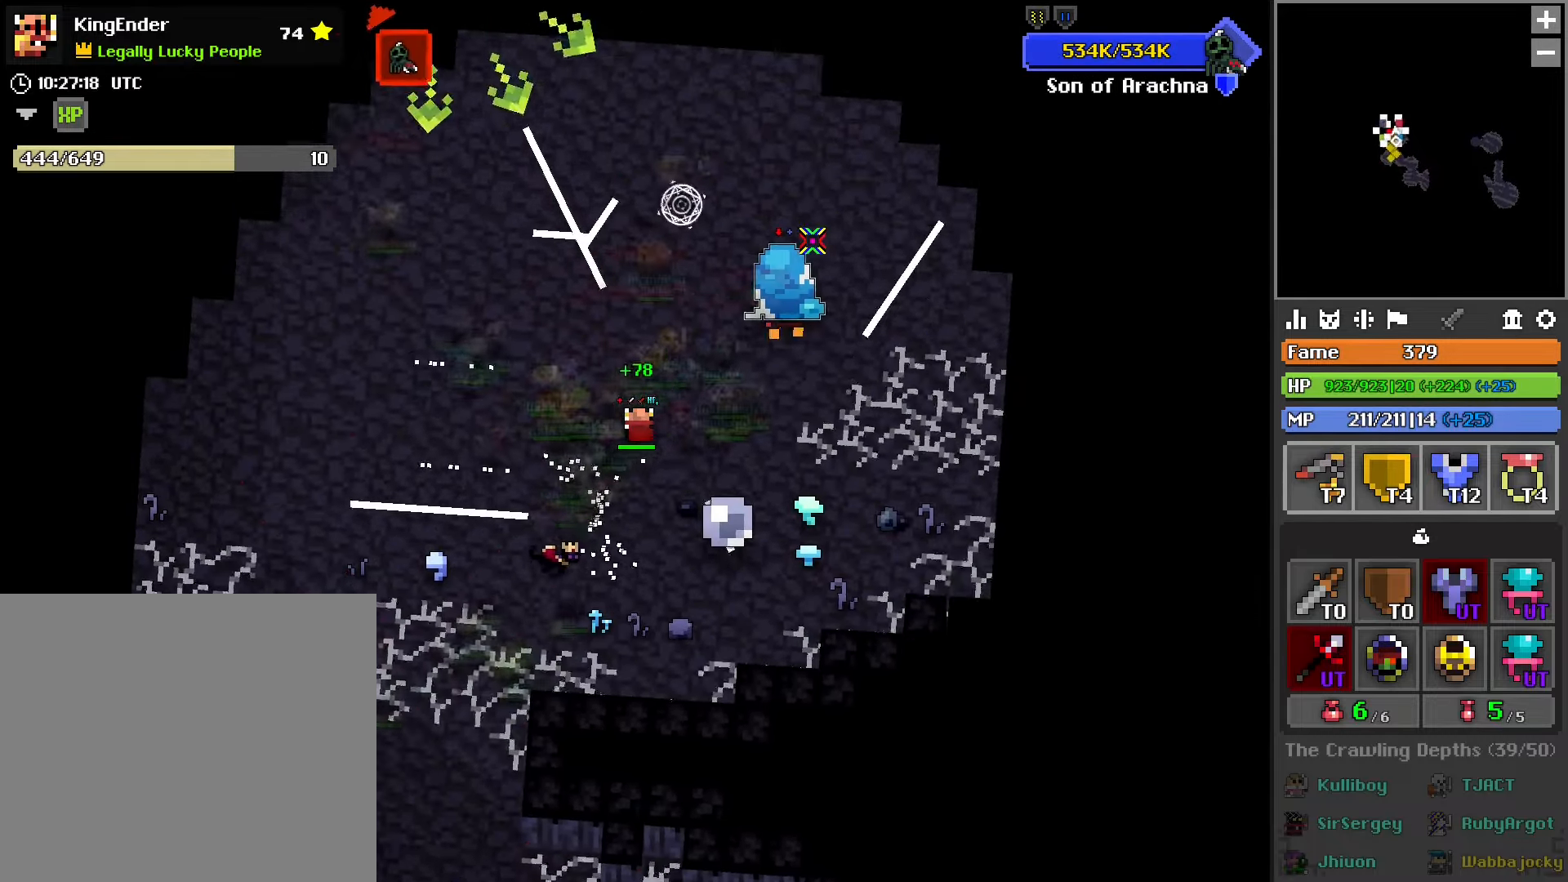
{"buttons": ["R2"], "left_stick": "center", "right_stick": "center", "events": [[300, "R2", "down"], [350, "left_stick", "center"]]}
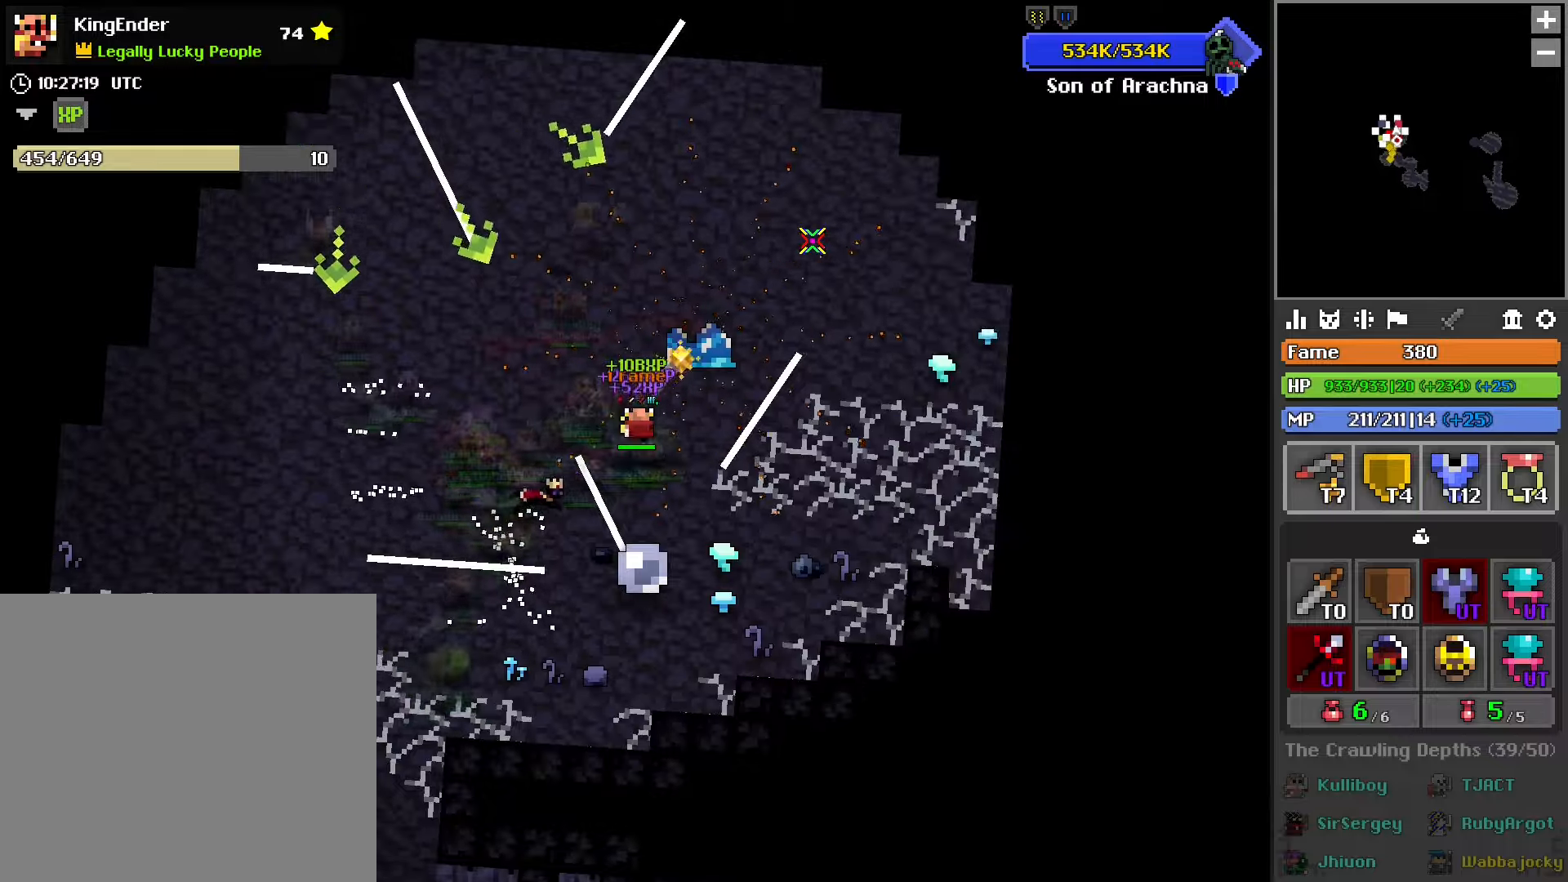
{"buttons": [], "left_stick": "left", "right_stick": "center", "events": [[17, "left_stick", "left"], [284, "R2", "up"], [284, "right_stick", "left"], [467, "right_stick", "center"]]}
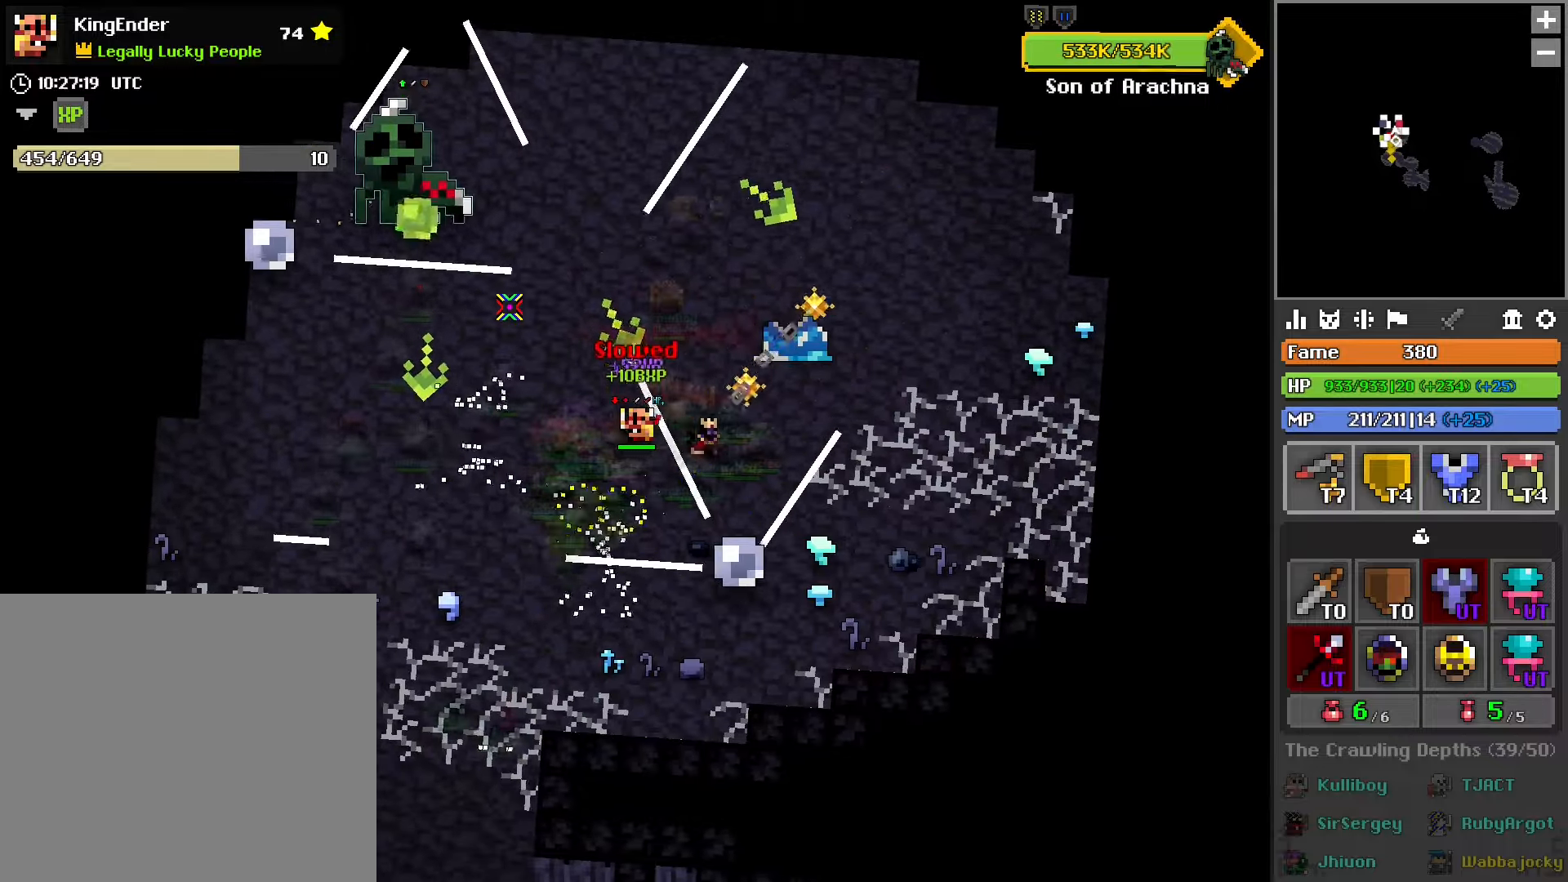
{"buttons": ["R2"], "left_stick": "up-left", "right_stick": "center", "events": [[367, "left_stick", "up-left"], [417, "R2", "down"]]}
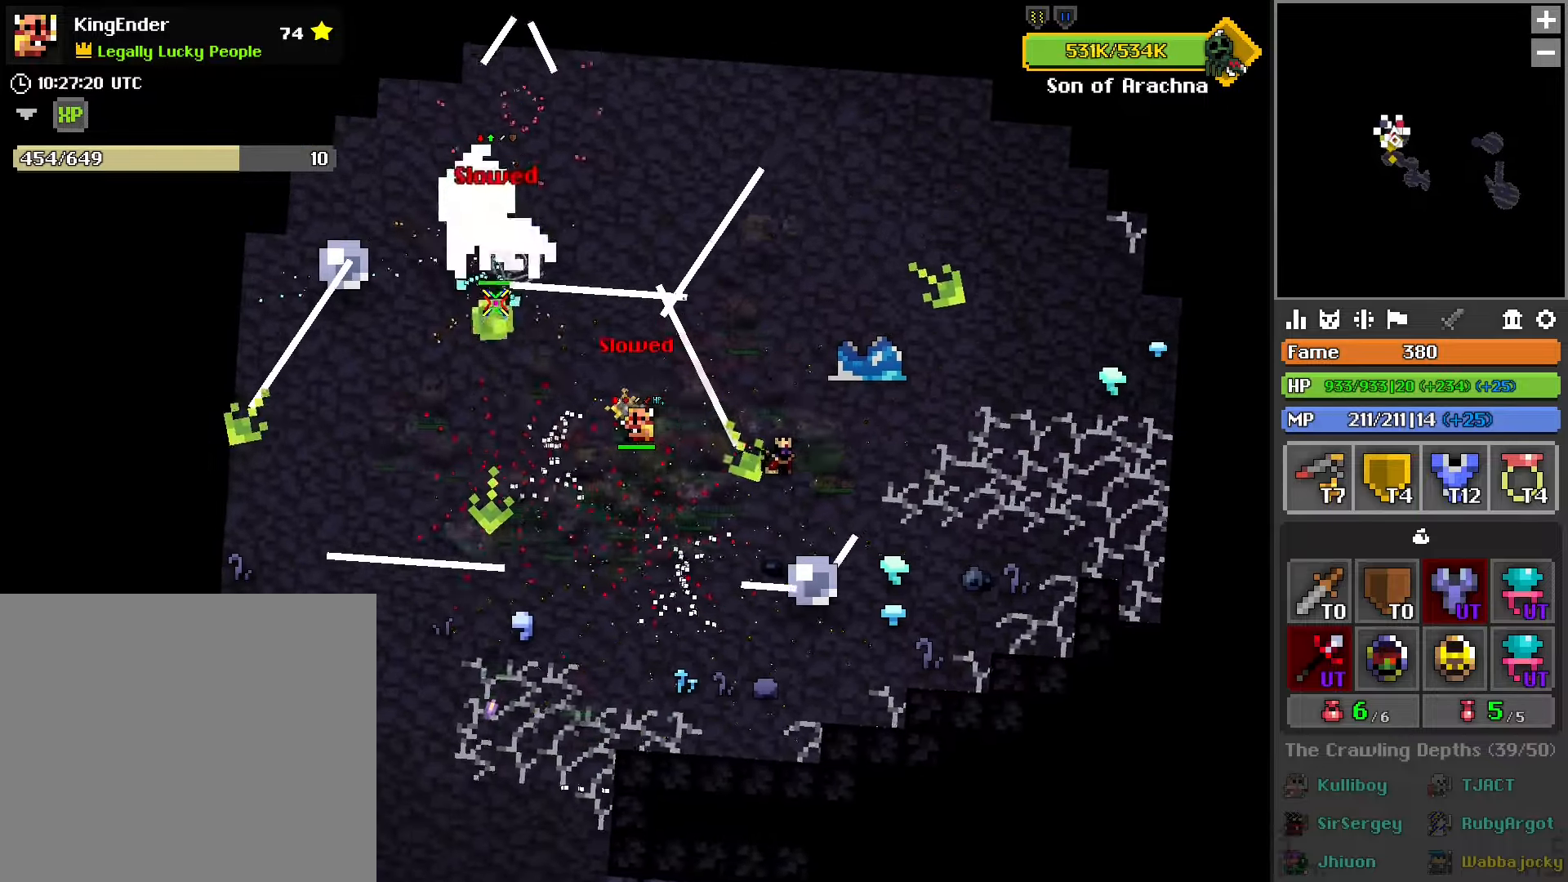
{"buttons": ["R2"], "left_stick": "up-left", "right_stick": "center", "events": []}
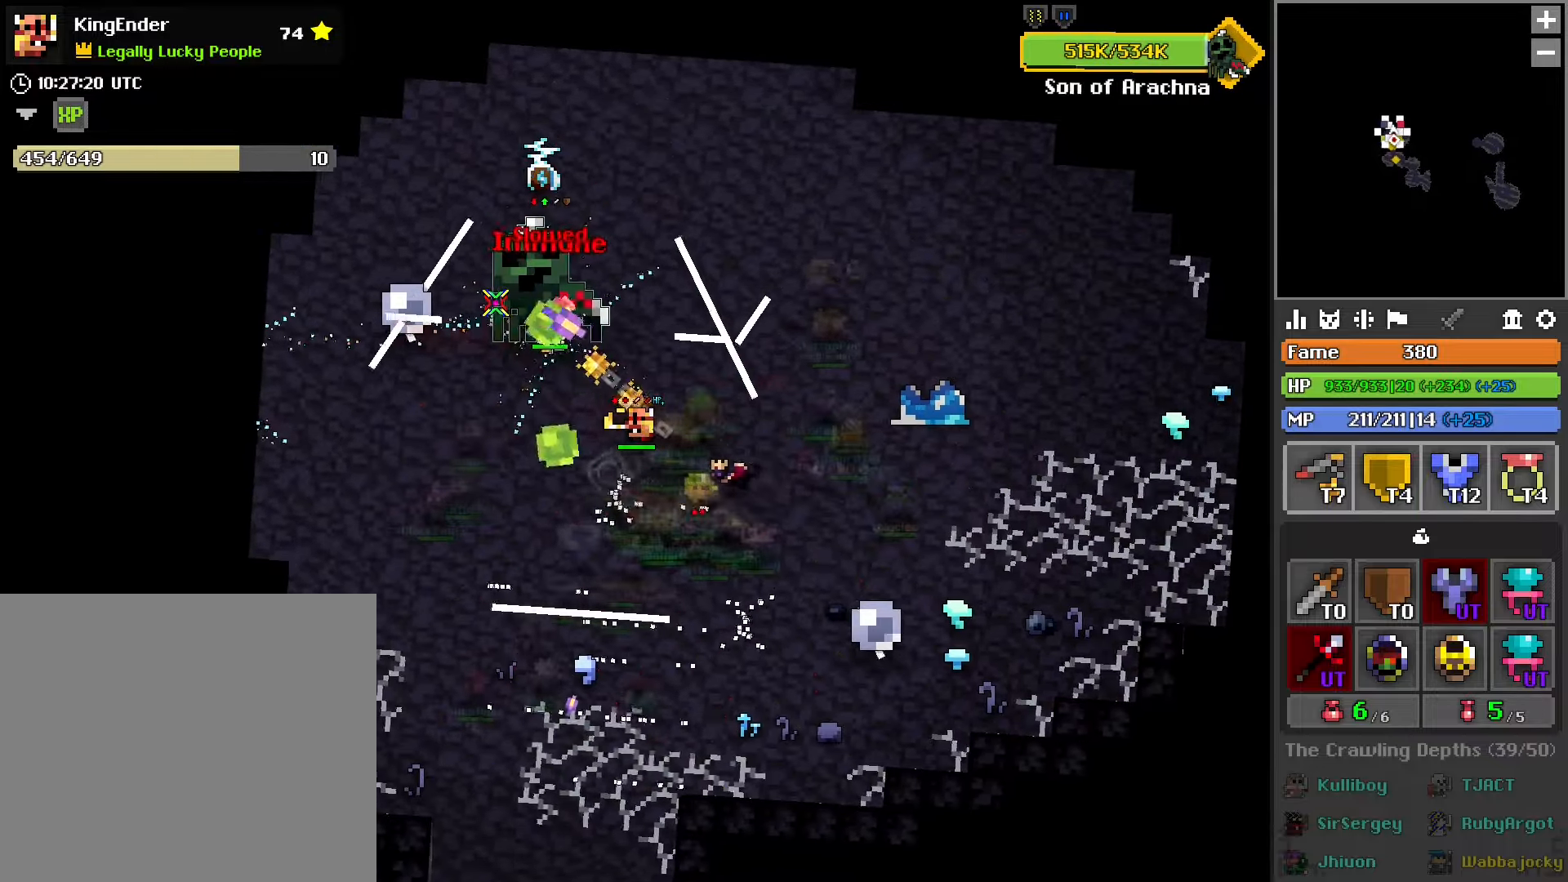
{"buttons": ["R2"], "left_stick": "center", "right_stick": "center", "events": [[17, "left_stick", "left"], [34, "L2", "down"], [184, "L2", "up"], [417, "left_stick", "center"]]}
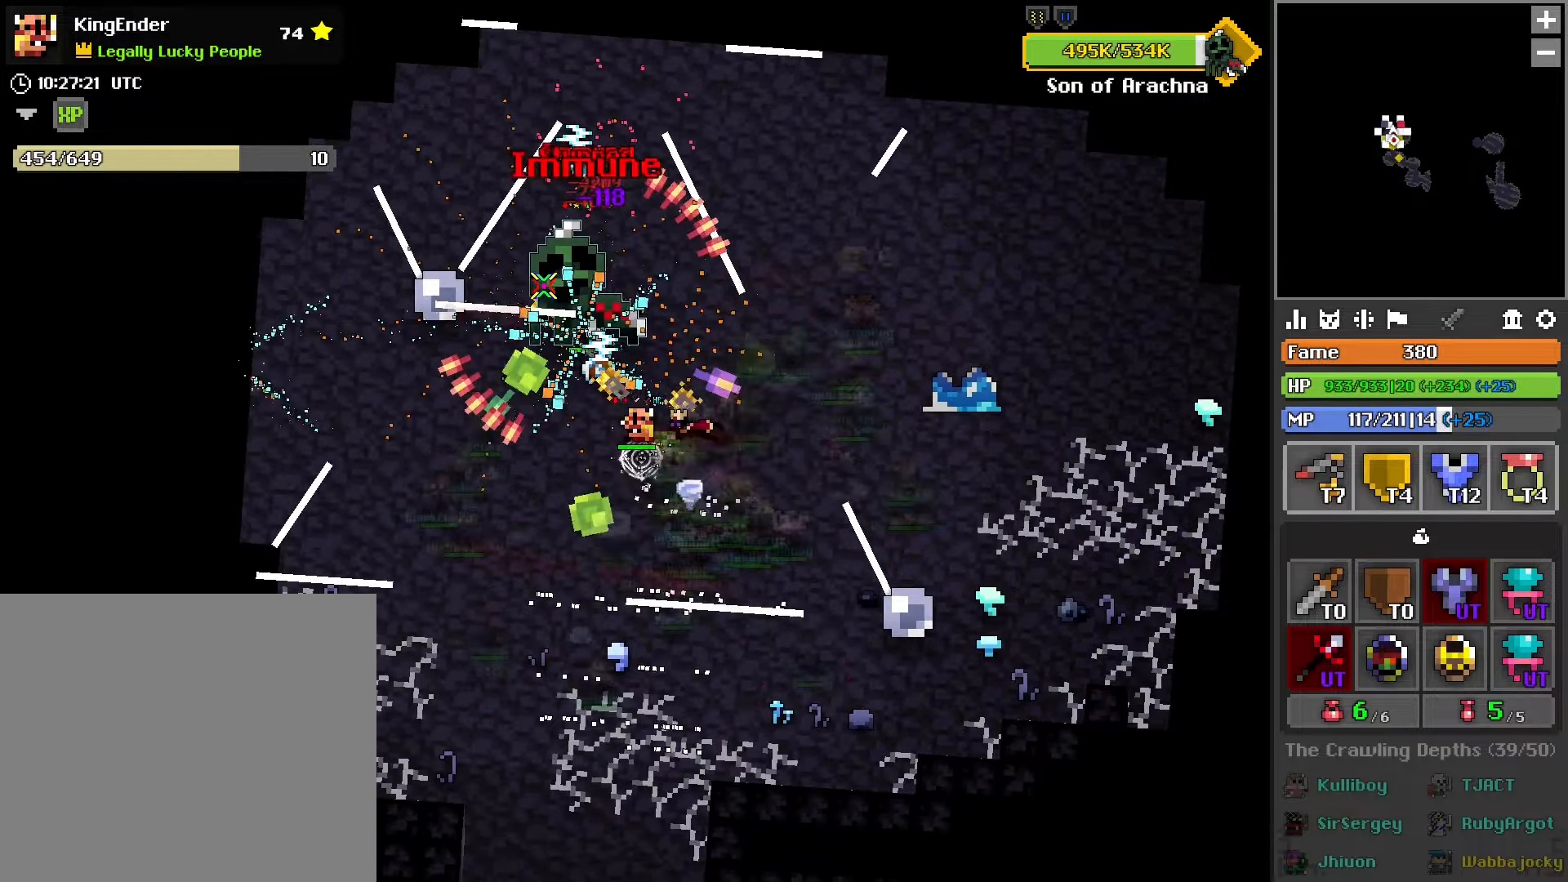
{"buttons": ["R2"], "left_stick": "down-right", "right_stick": "center", "events": [[50, "L2", "down"], [84, "left_stick", "down"], [200, "L2", "up"], [317, "left_stick", "center"], [434, "left_stick", "down-right"]]}